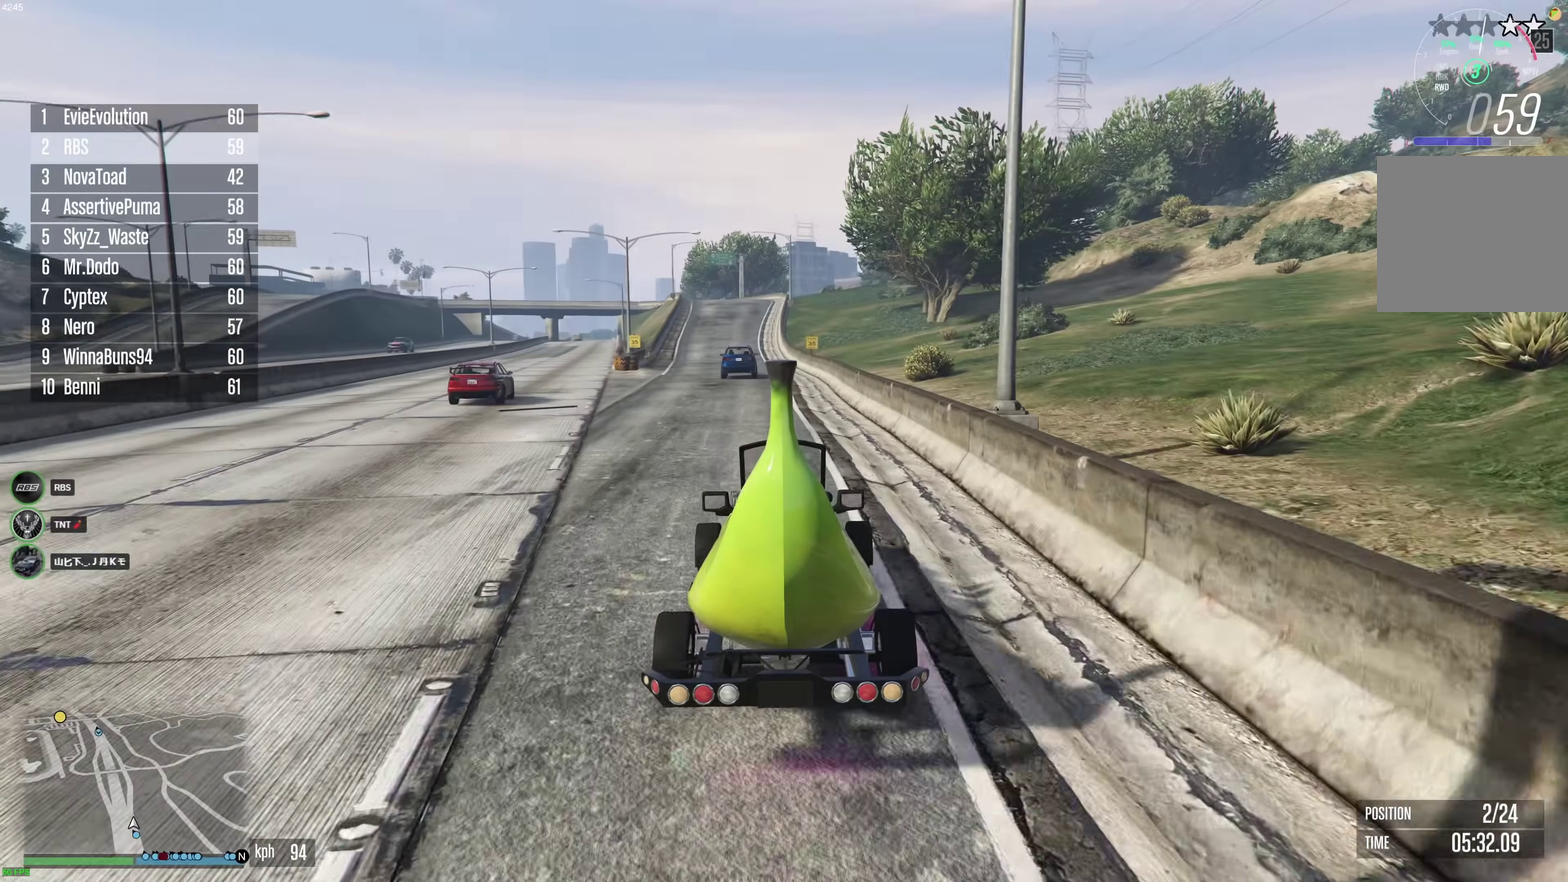
Gameplay with a controller (Xbox layout); each line is a JSON object with the inputs held at the frame after it (dt_ms = milliseconds from this image to that frame). "events" lists button and stick changes between this image and that frame as [ms after this image, input, new state], when the widget could be followed in between. This document gives stick clicks only as held states, not as events.
{"dt_ms": 300, "buttons": ["R2"], "left_stick": "center", "right_stick": "center", "events": []}
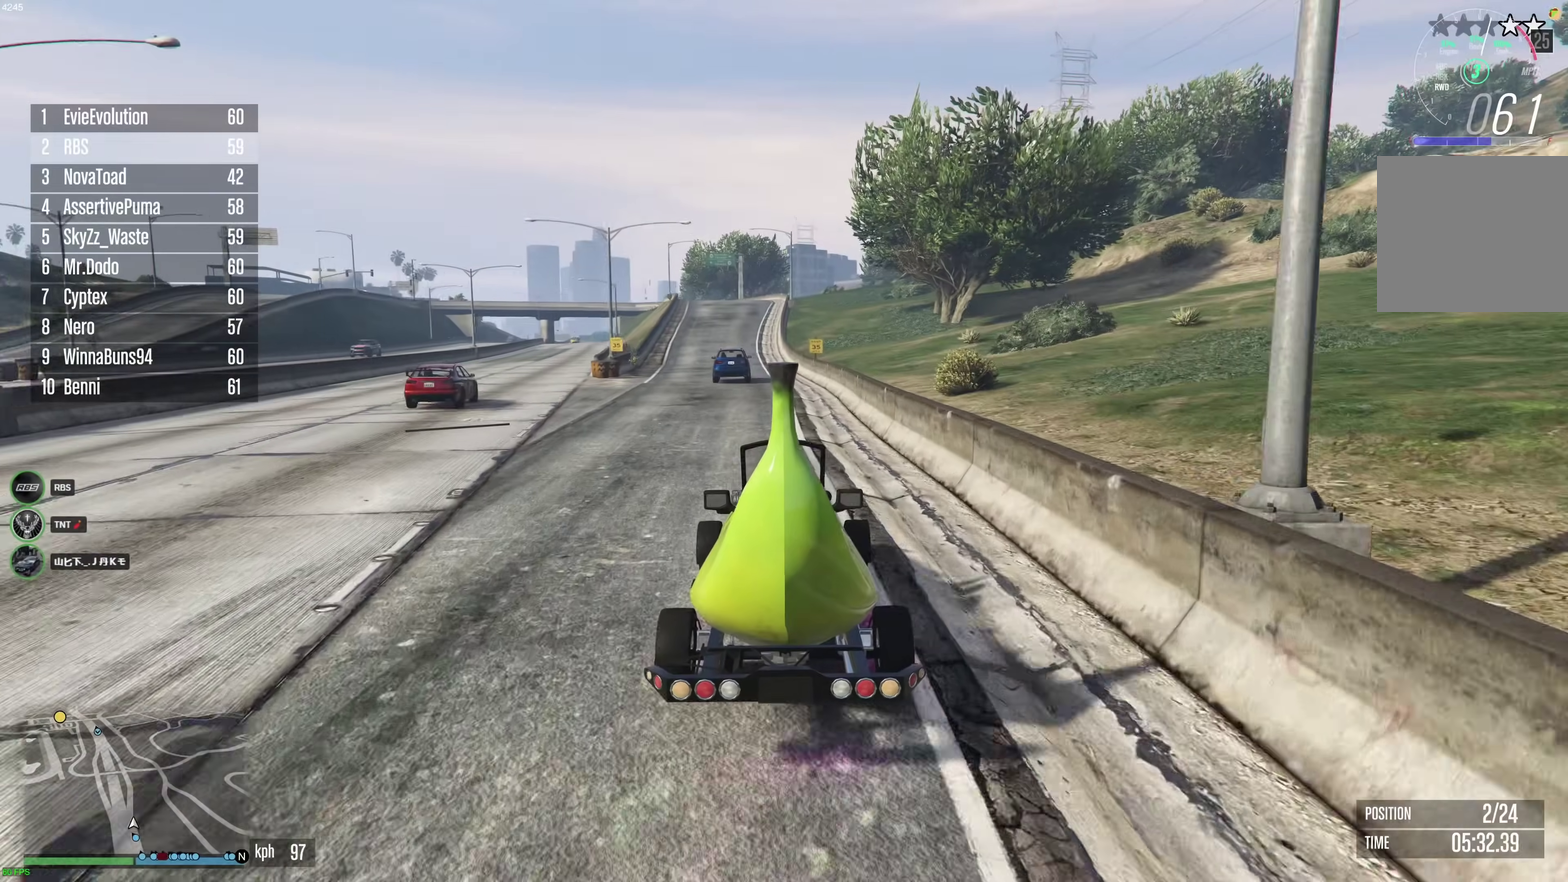
{"dt_ms": 600, "buttons": ["R2"], "left_stick": "center", "right_stick": "center", "events": []}
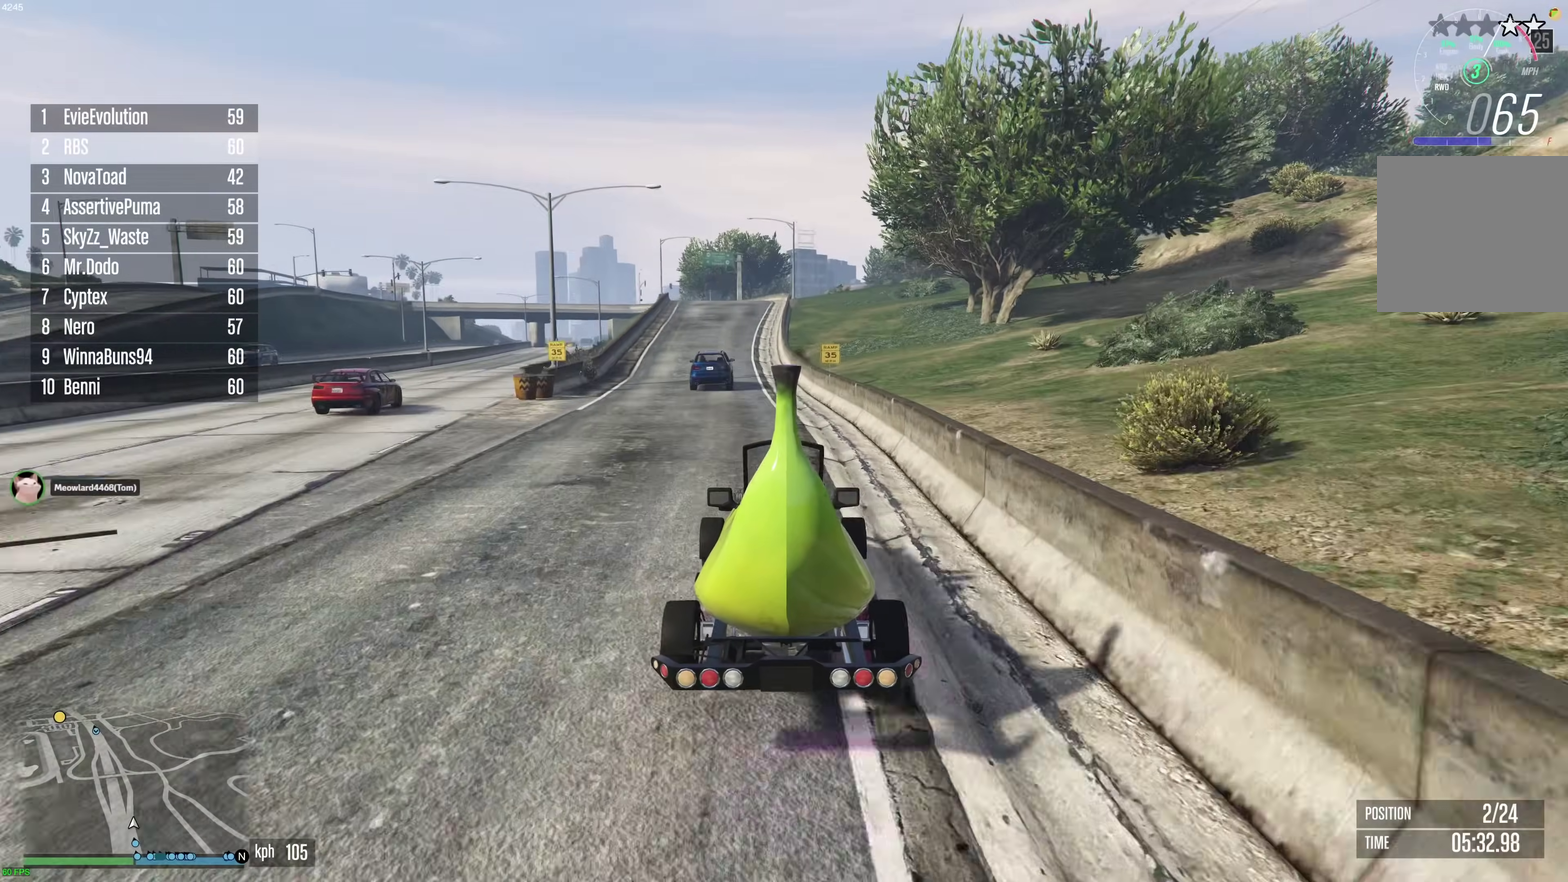
{"dt_ms": 400, "buttons": ["R2"], "left_stick": "center", "right_stick": "center", "events": []}
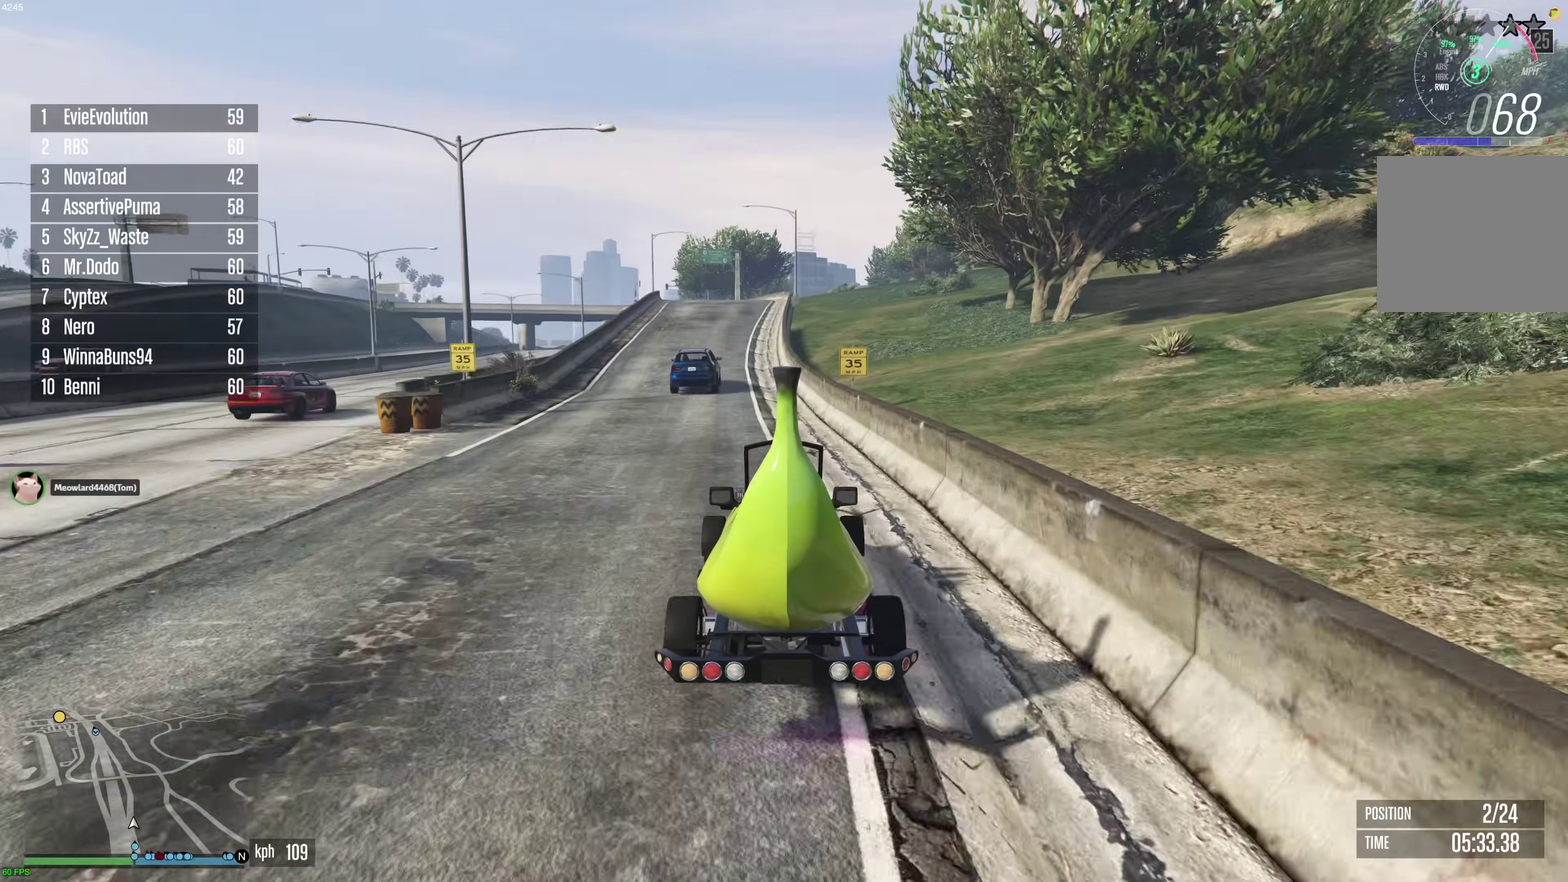
{"dt_ms": 500, "buttons": ["R2"], "left_stick": "center", "right_stick": "center", "events": [[167, "left_stick", "up-left"], [267, "left_stick", "center"]]}
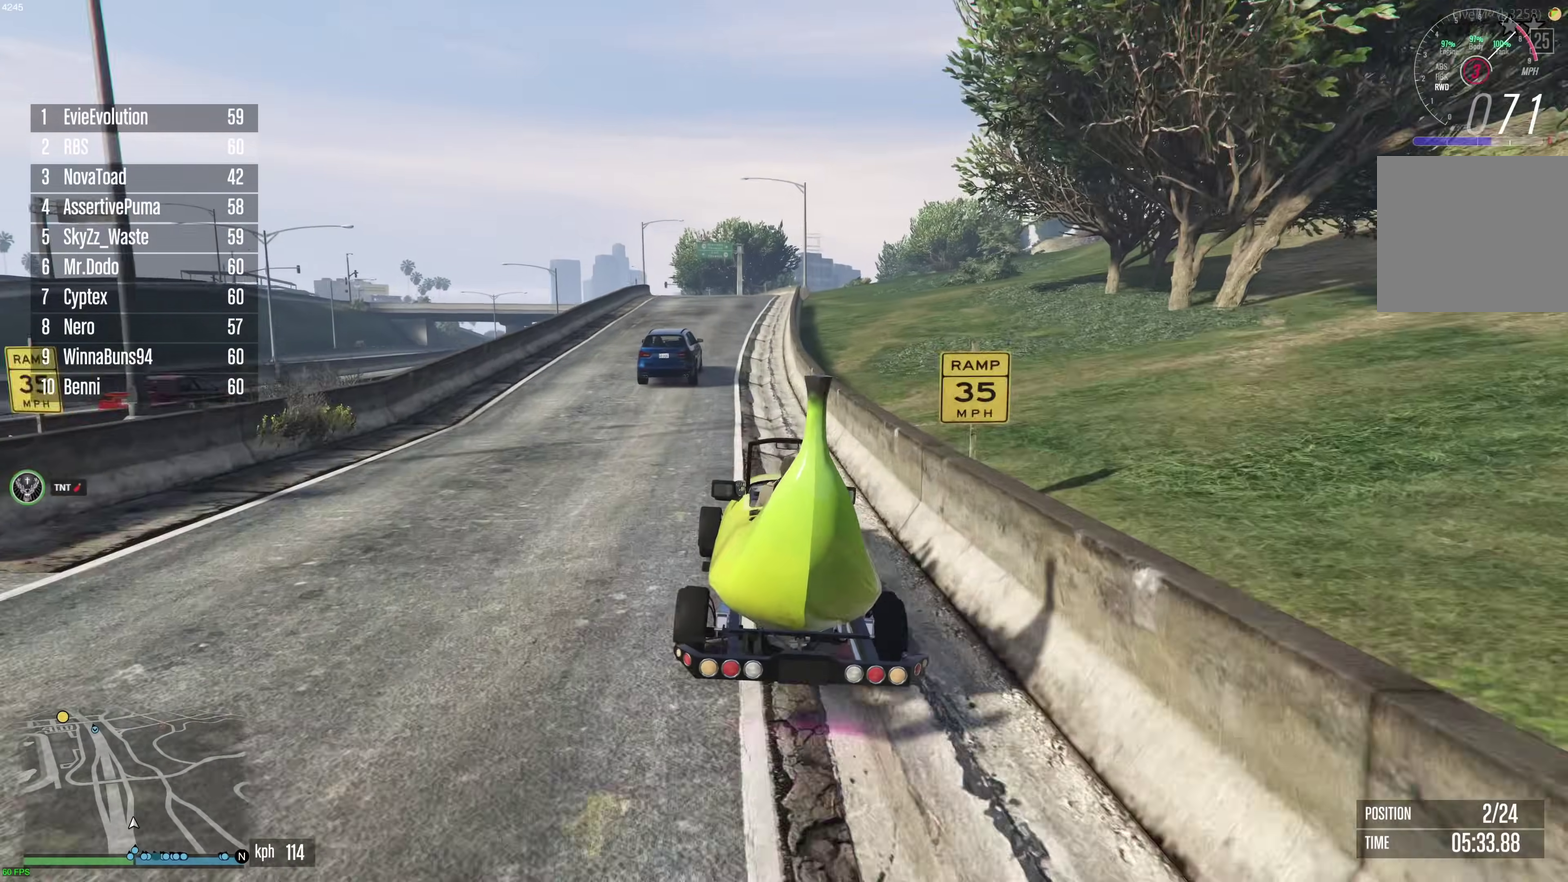
{"dt_ms": 500, "buttons": ["R2"], "left_stick": "right", "right_stick": "center", "events": [[450, "left_stick", "right"]]}
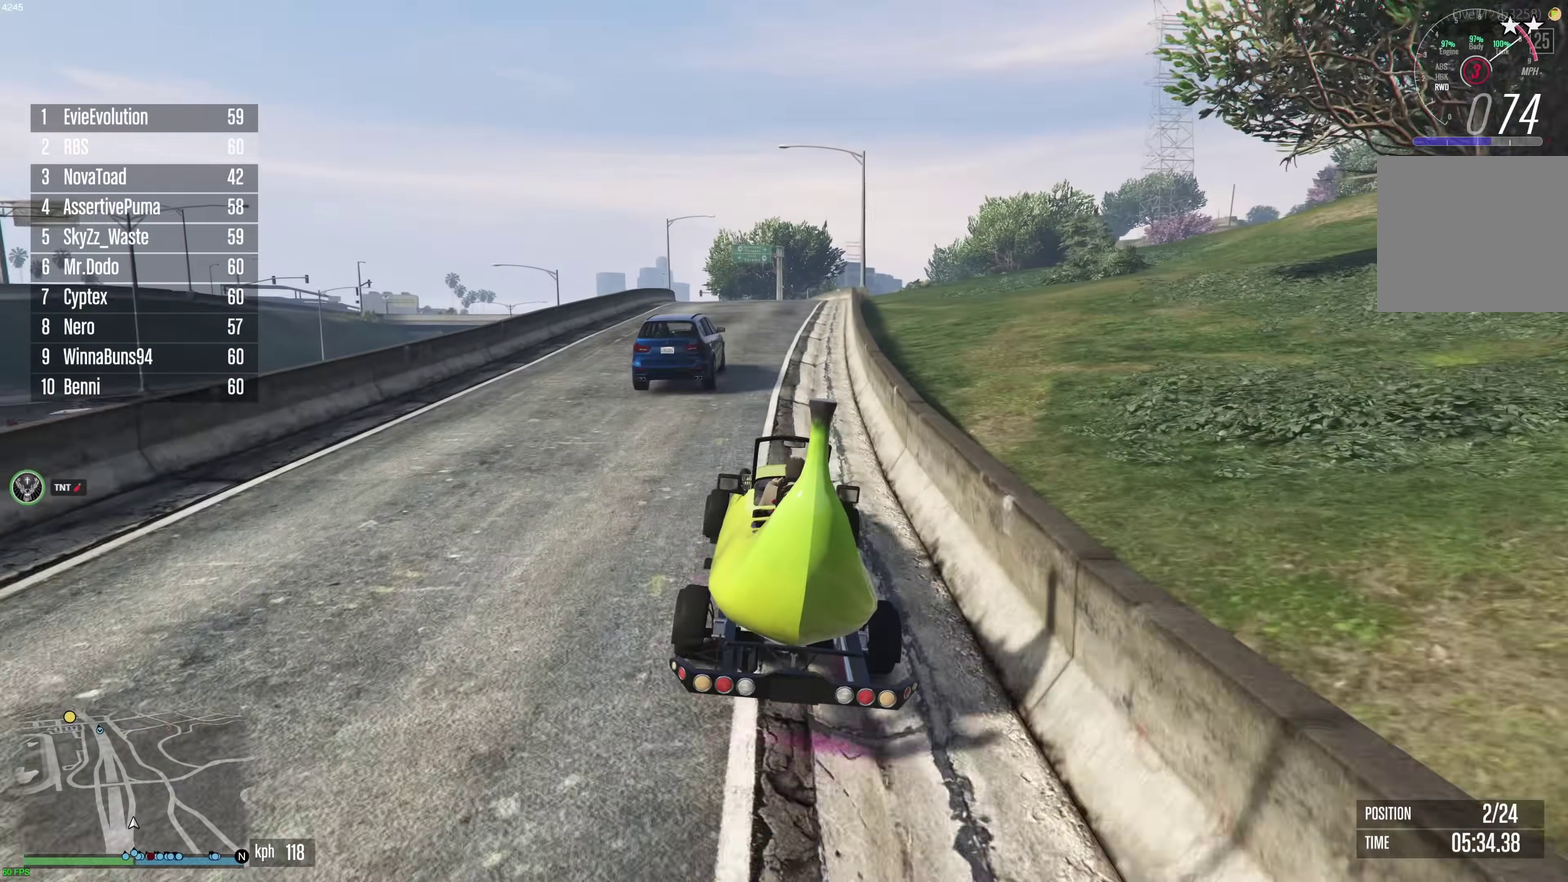
{"dt_ms": 400, "buttons": ["R2"], "left_stick": "center", "right_stick": "center", "events": [[83, "left_stick", "center"], [200, "left_stick", "left"], [283, "left_stick", "center"]]}
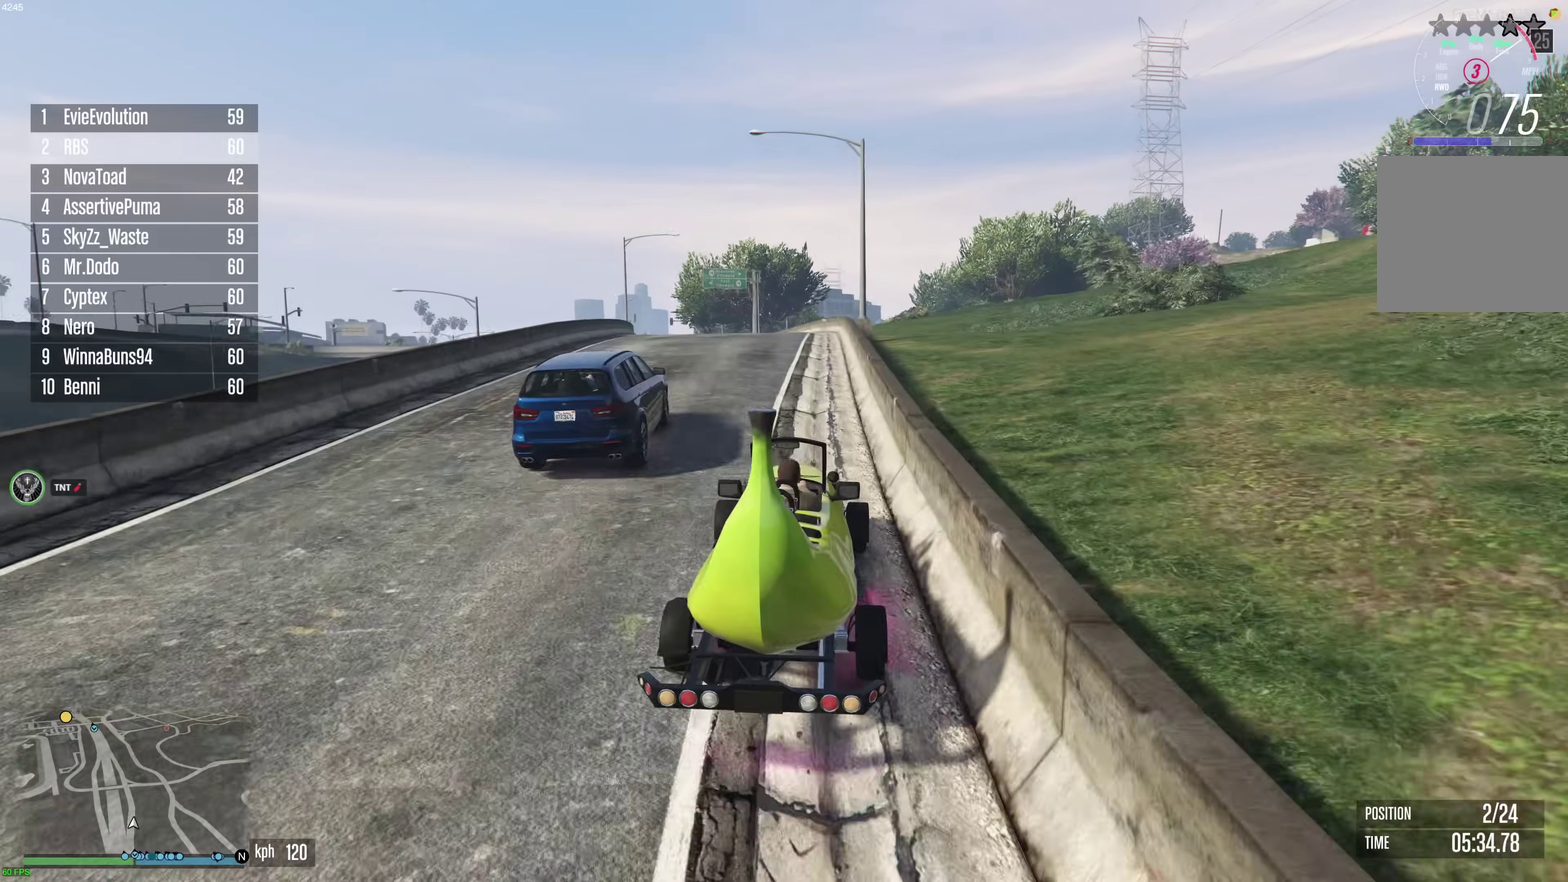
{"dt_ms": 600, "buttons": ["R2"], "left_stick": "center", "right_stick": "center", "events": [[233, "left_stick", "up-left"], [333, "left_stick", "center"], [450, "left_stick", "up-left"], [550, "left_stick", "center"]]}
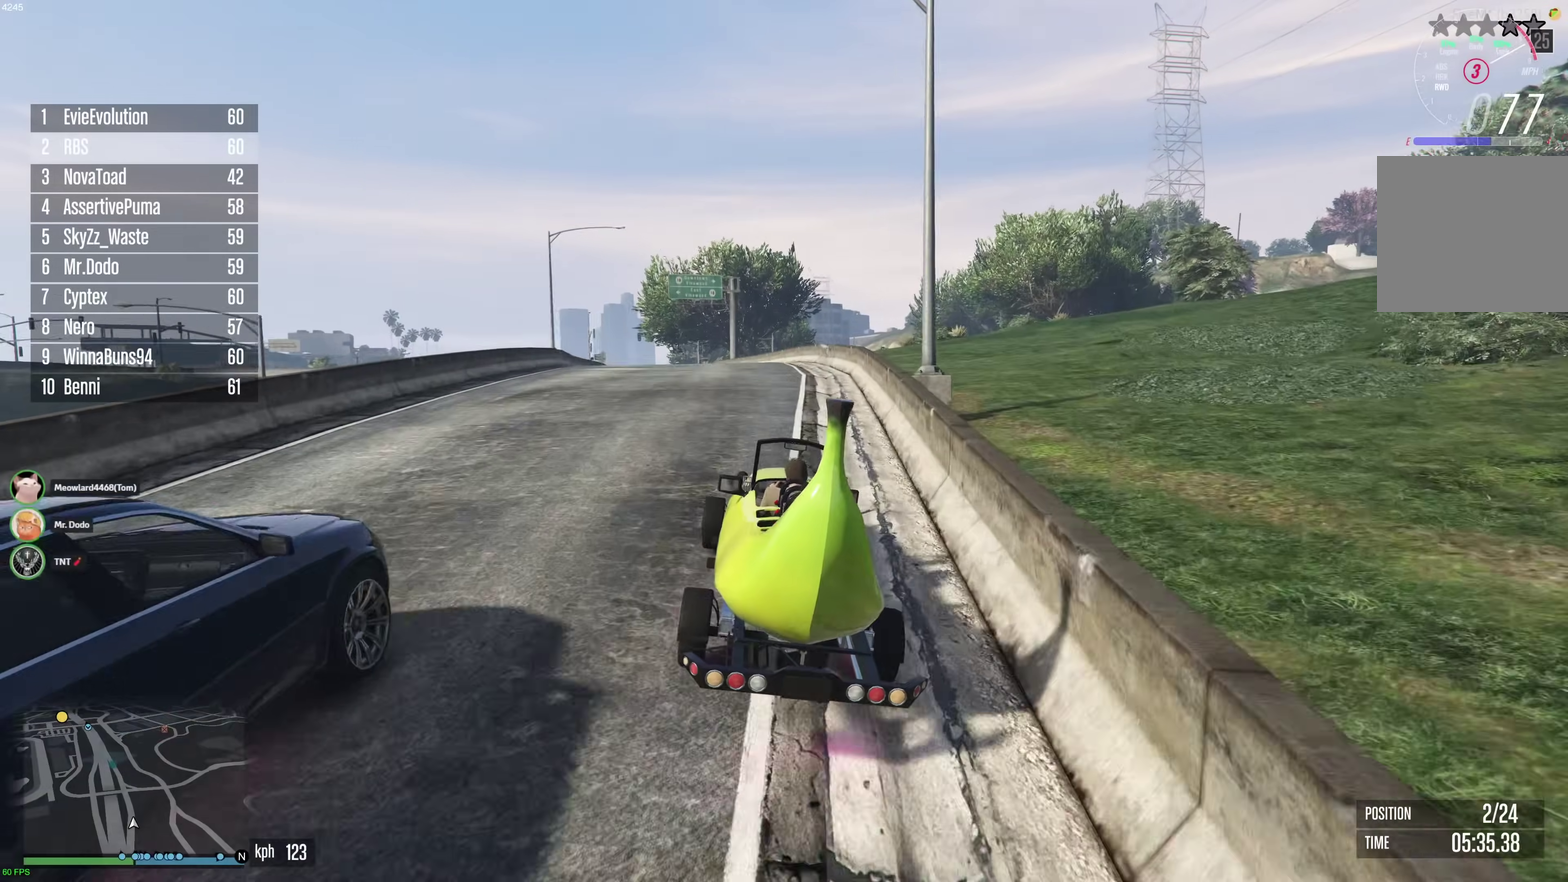
{"dt_ms": 300, "buttons": ["R2"], "left_stick": "up-left", "right_stick": "center", "events": [[67, "left_stick", "up-left"], [150, "left_stick", "center"], [250, "left_stick", "up-left"]]}
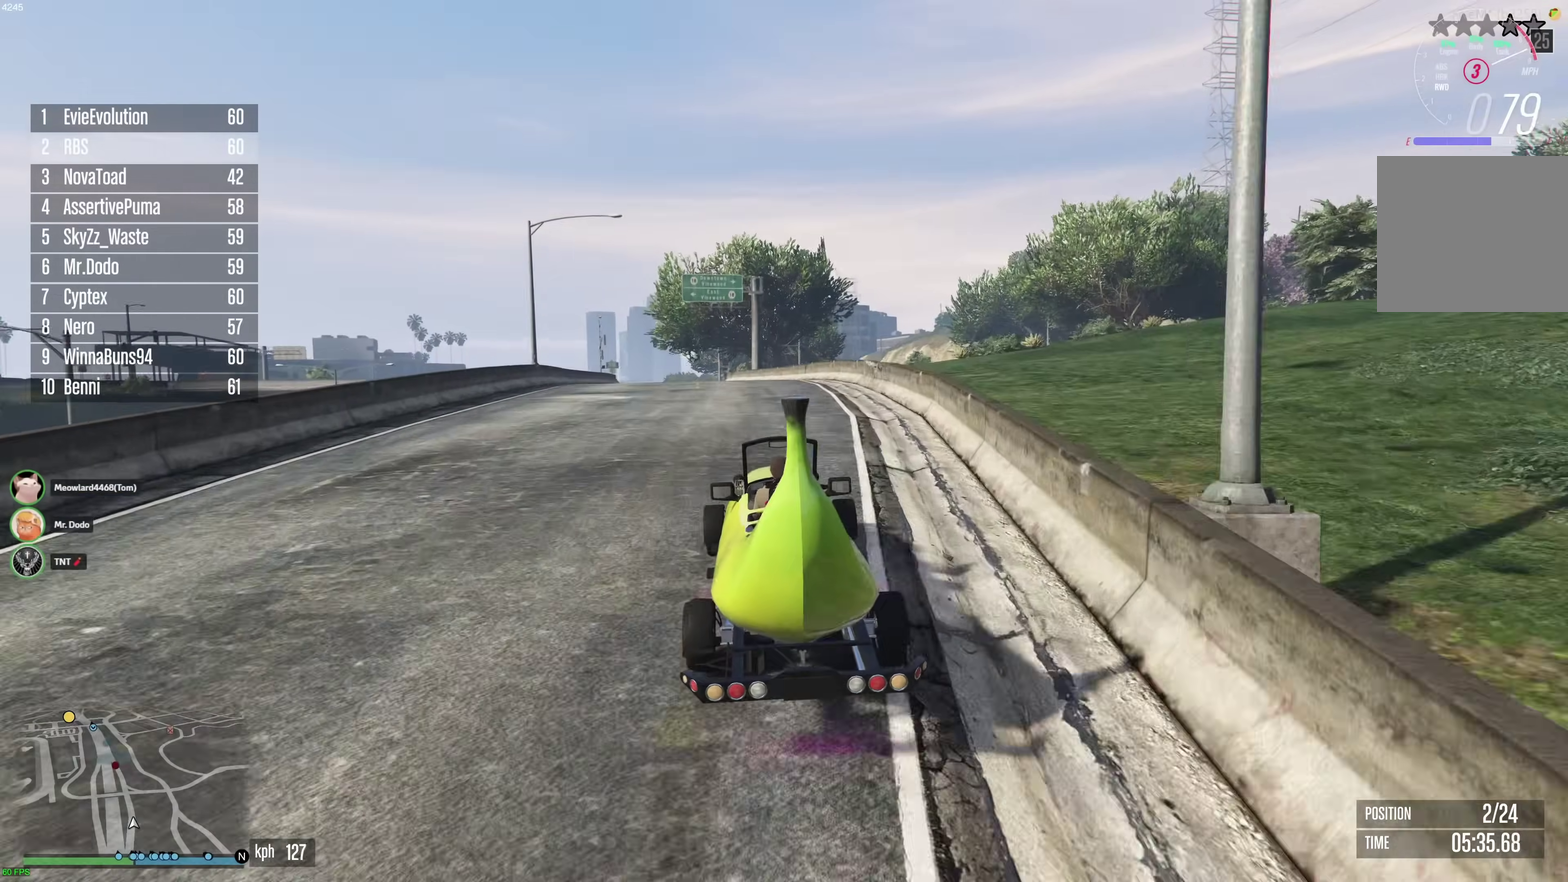
{"dt_ms": 900, "buttons": ["L2", "R2"], "left_stick": "center", "right_stick": "center", "events": [[33, "left_stick", "center"], [233, "left_stick", "up-left"], [317, "left_stick", "center"], [867, "L2", "down"]]}
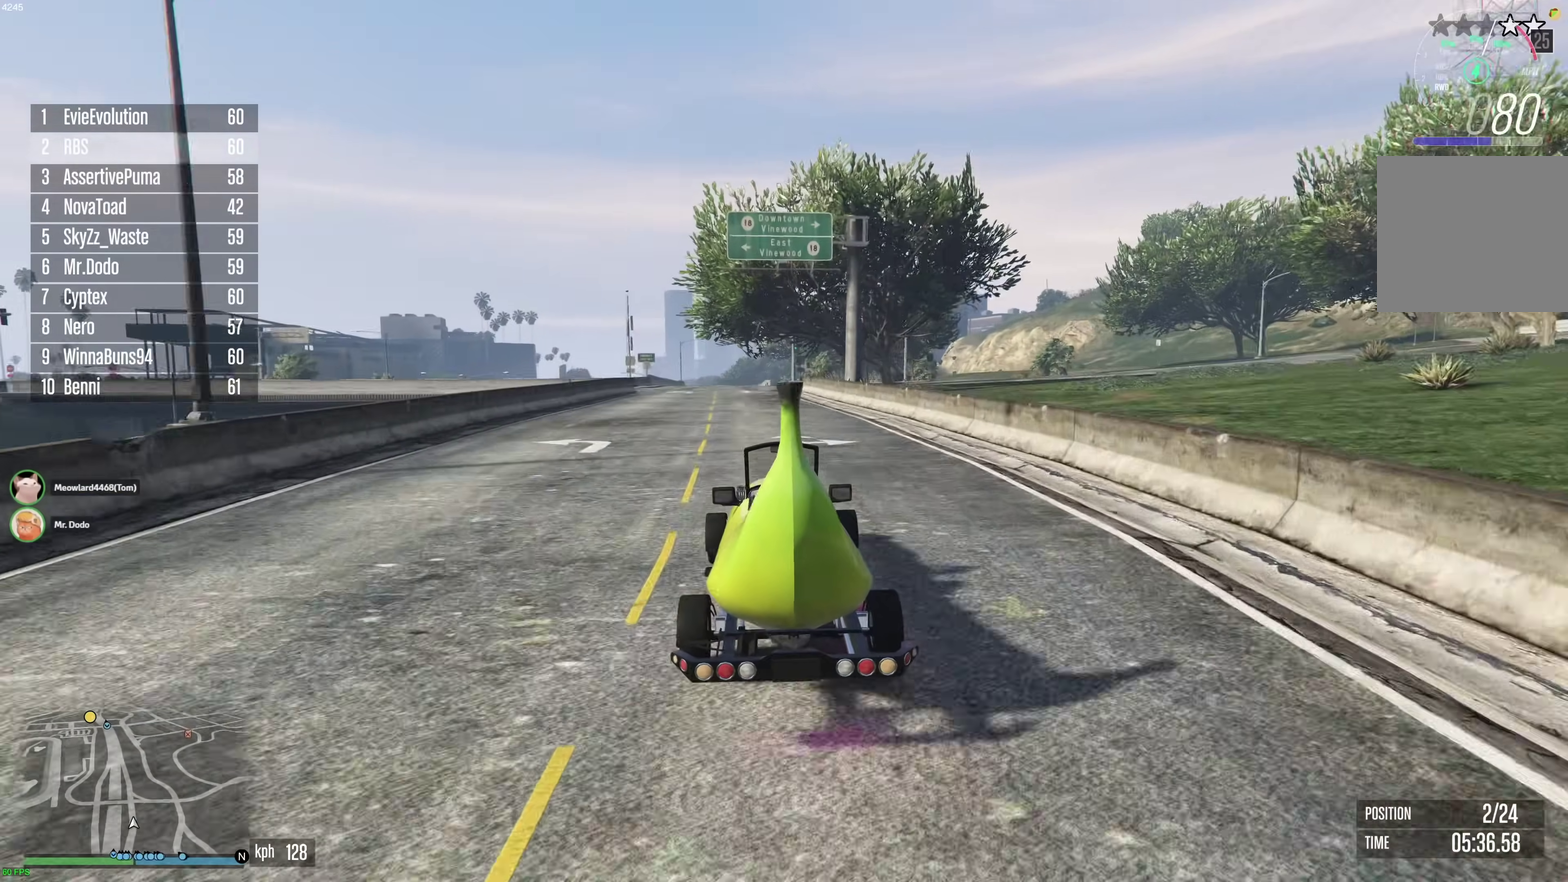
{"dt_ms": 300, "buttons": ["R2"], "left_stick": "center", "right_stick": "center", "events": [[117, "L2", "up"]]}
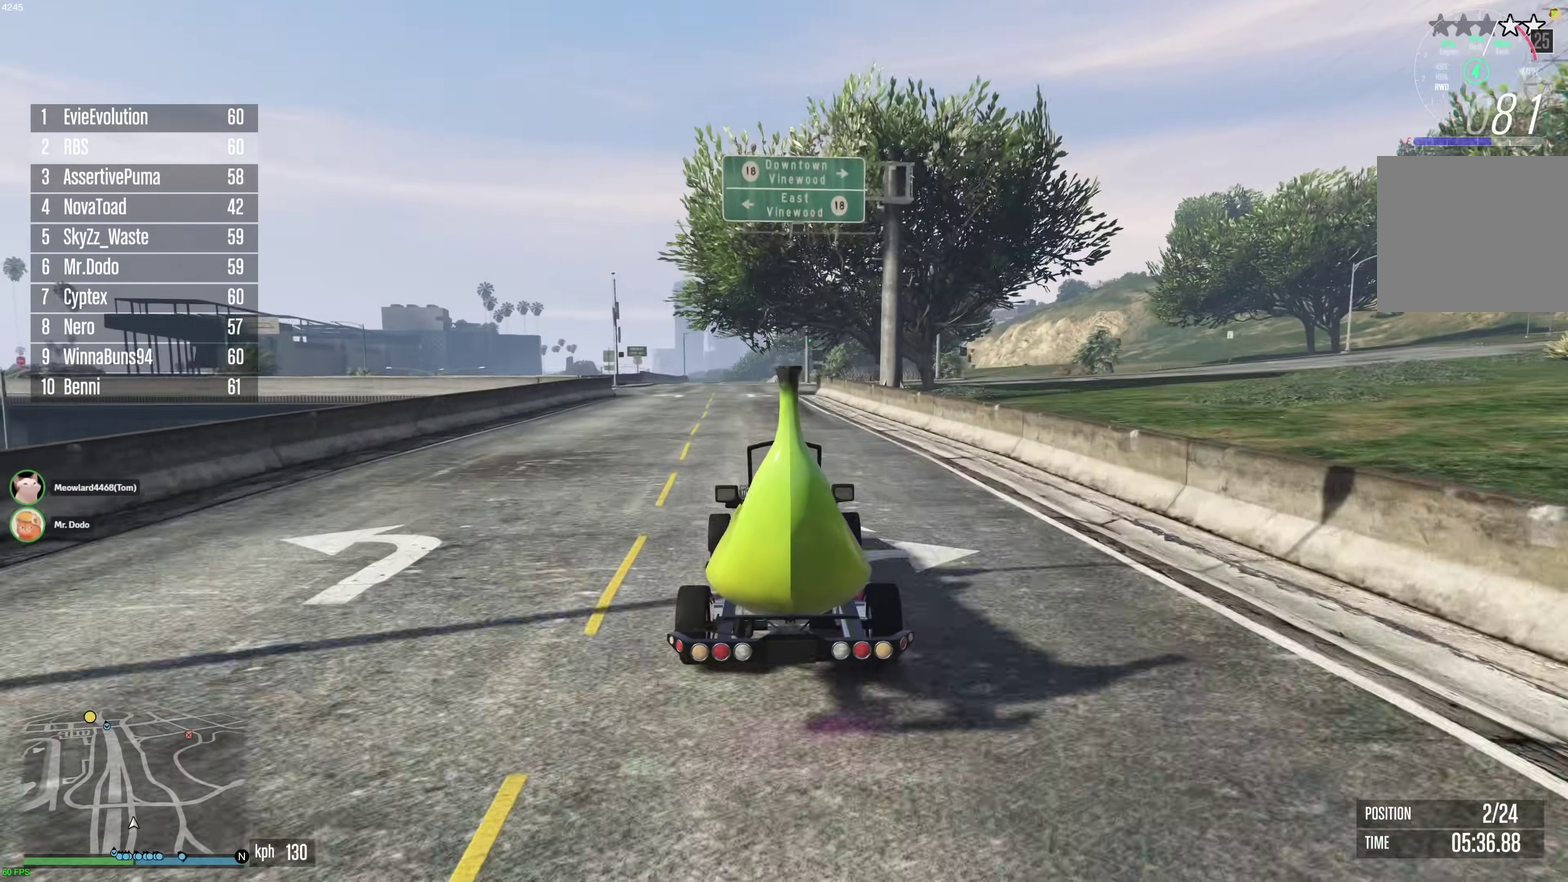
{"dt_ms": 600, "buttons": ["R2"], "left_stick": "center", "right_stick": "center", "events": [[183, "left_stick", "up-left"], [267, "left_stick", "center"], [367, "left_stick", "up-left"], [450, "left_stick", "center"]]}
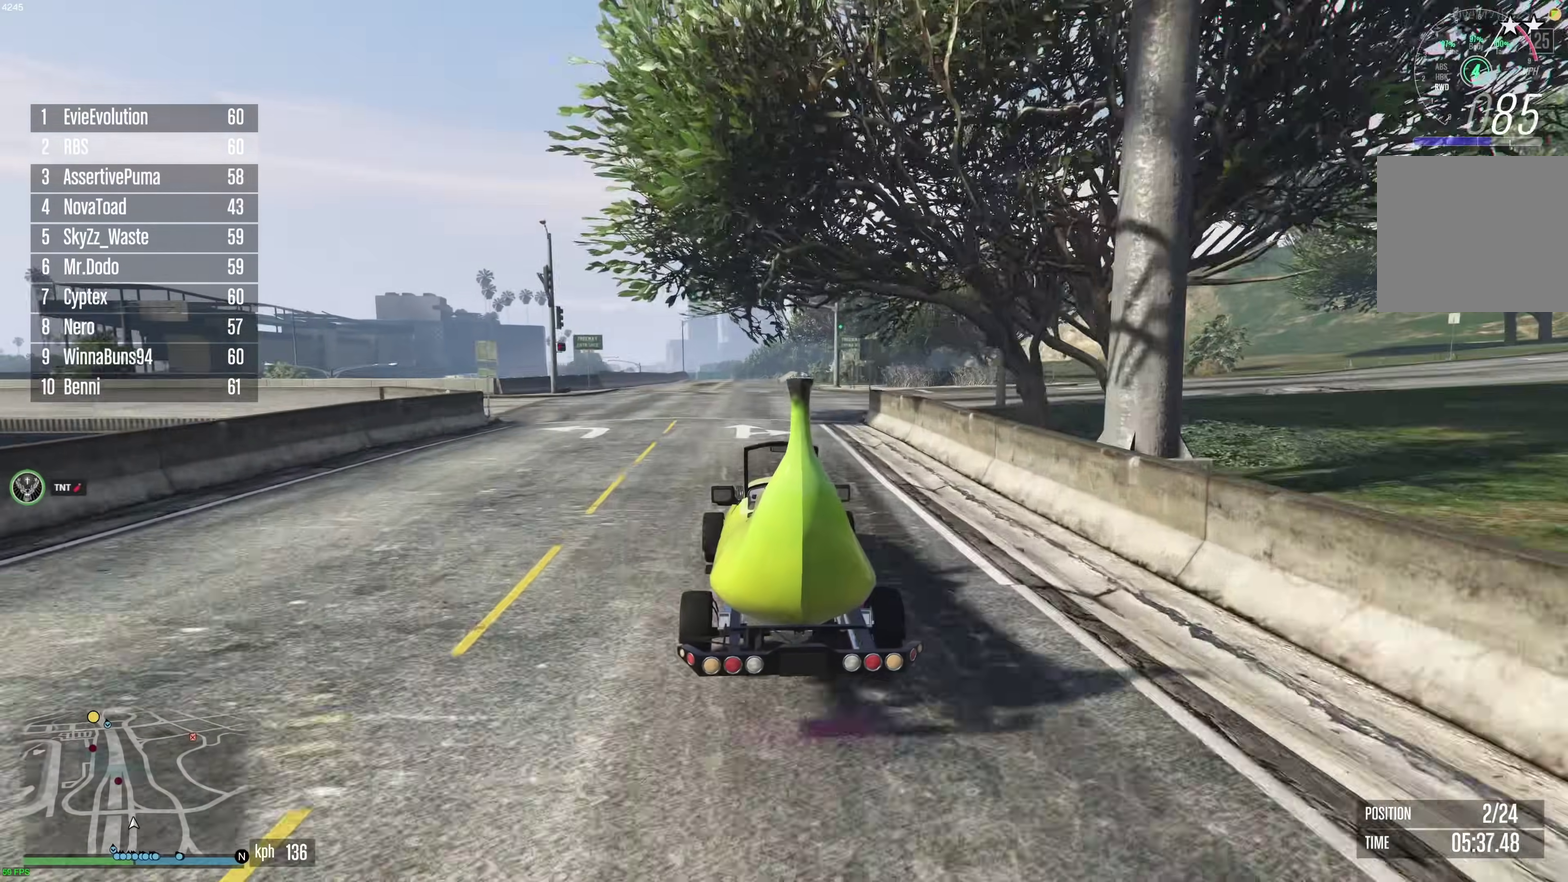
{"dt_ms": 400, "buttons": ["R2"], "left_stick": "center", "right_stick": "center", "events": []}
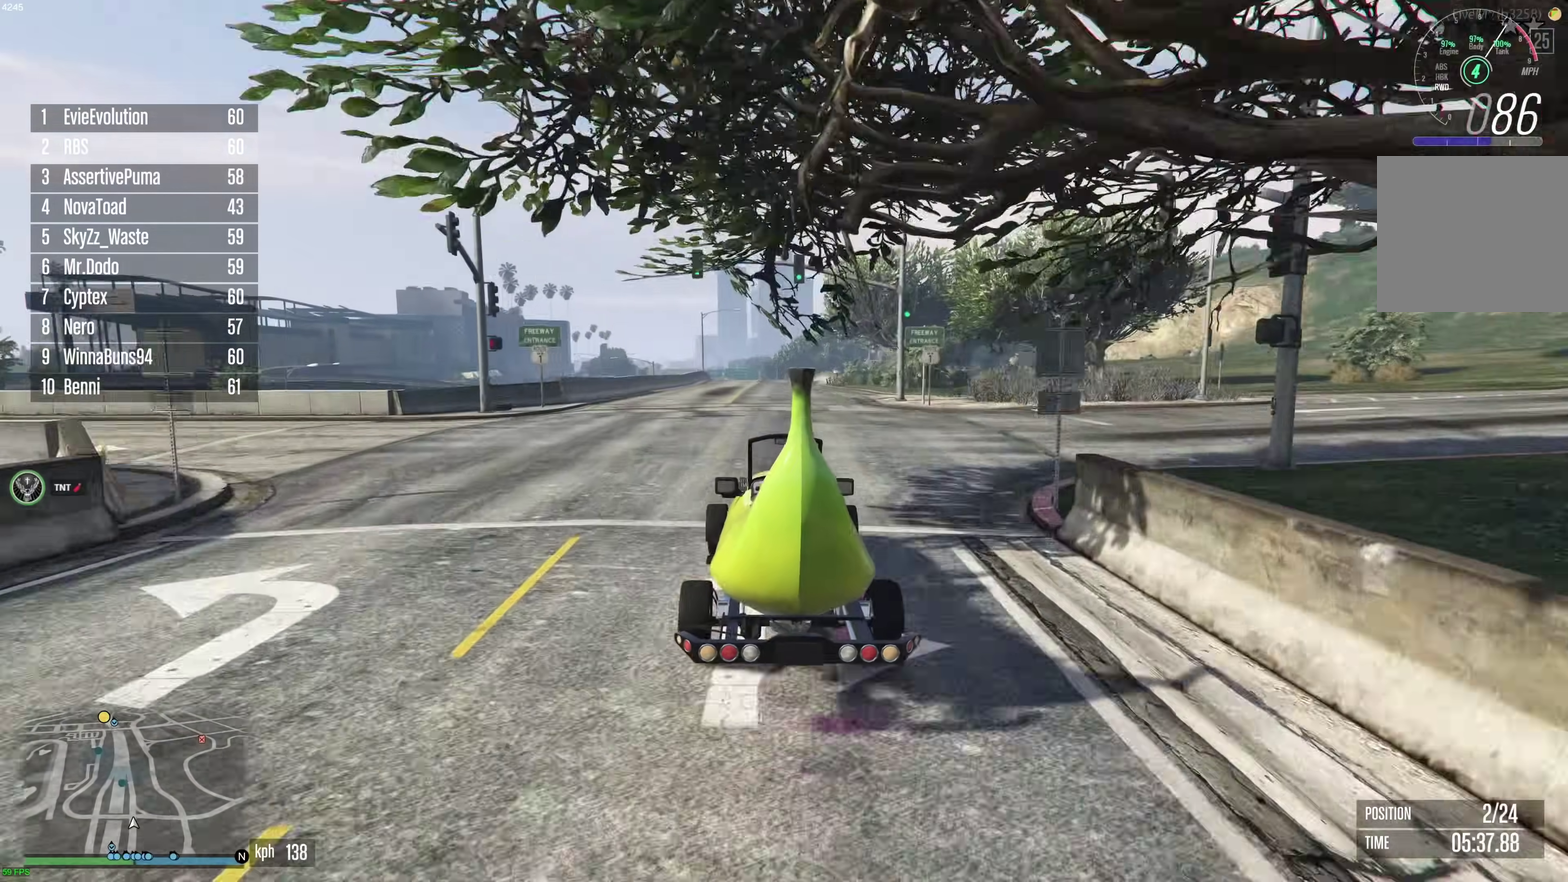
{"dt_ms": 500, "buttons": ["R2"], "left_stick": "center", "right_stick": "center", "events": []}
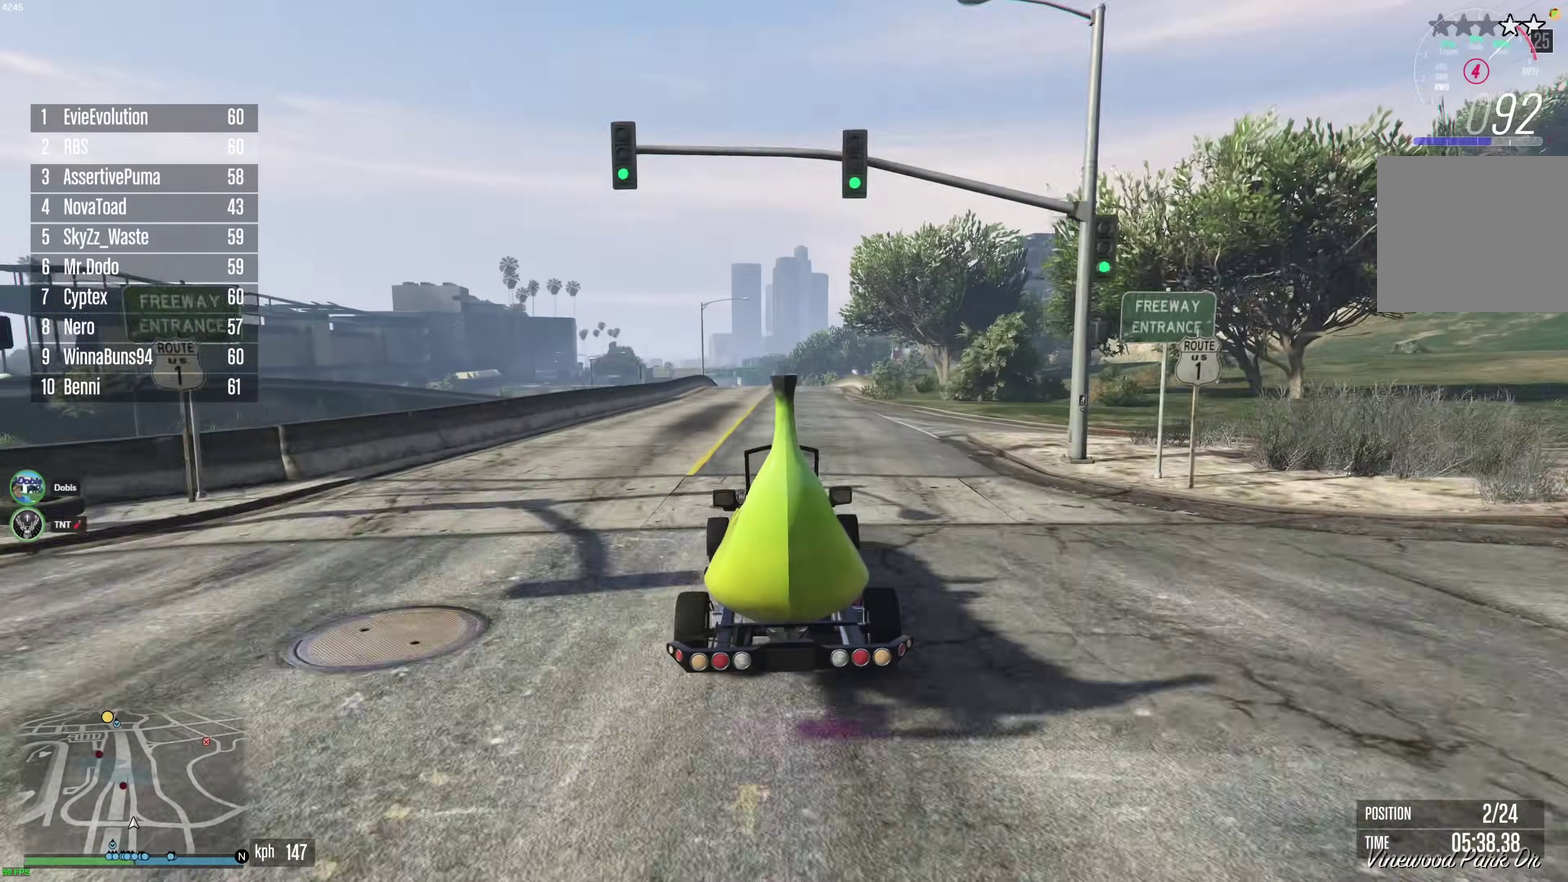
{"dt_ms": 500, "buttons": ["R2"], "left_stick": "center", "right_stick": "center", "events": [[217, "left_stick", "right"], [267, "left_stick", "center"]]}
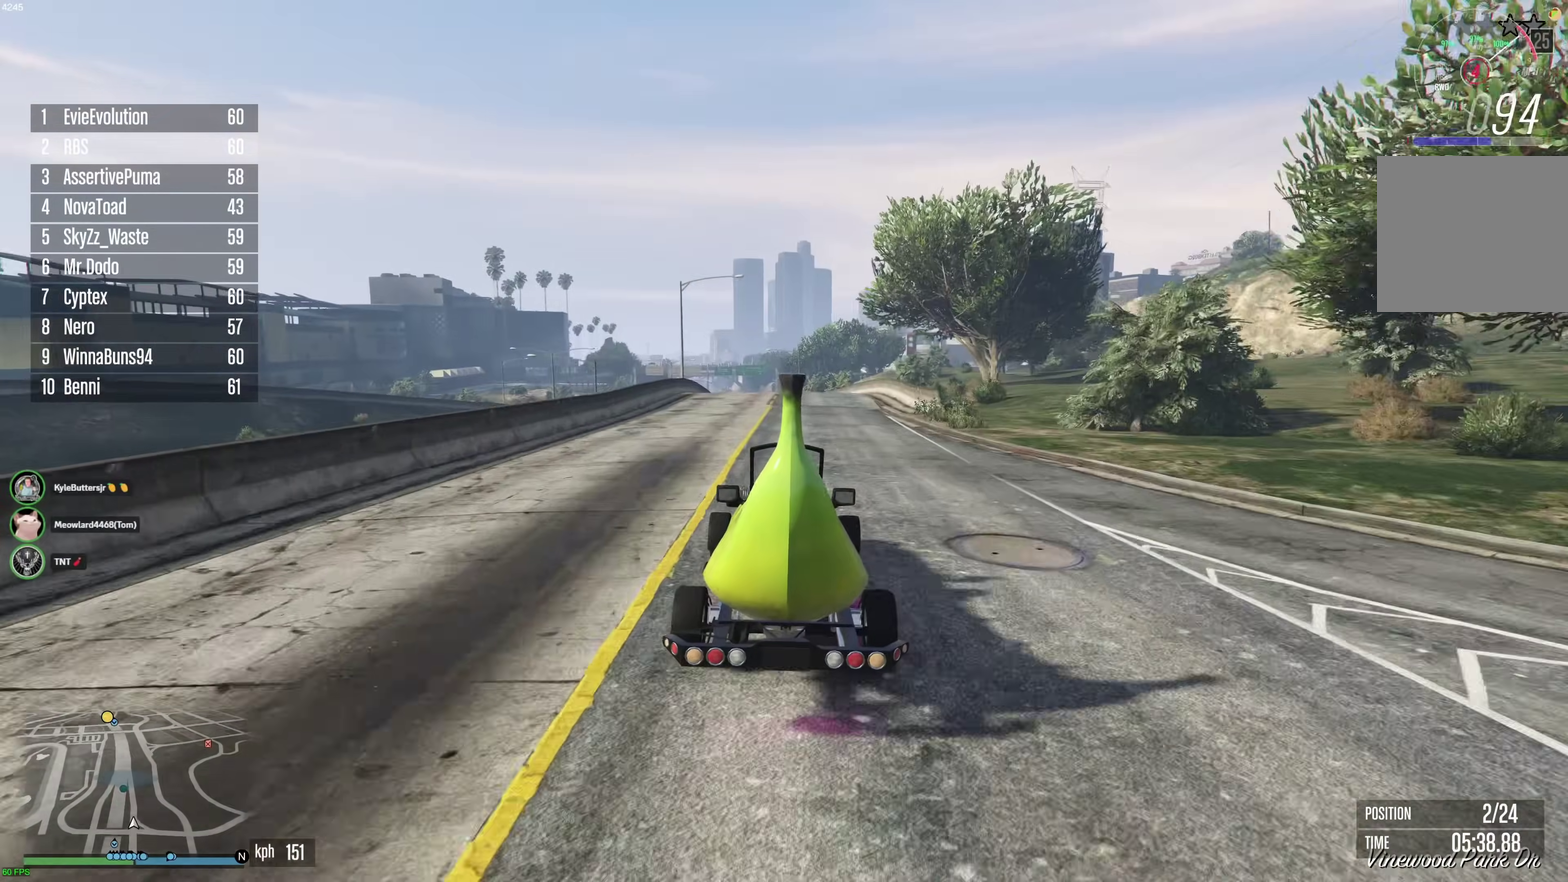
{"dt_ms": 400, "buttons": ["R2"], "left_stick": "center", "right_stick": "center", "events": []}
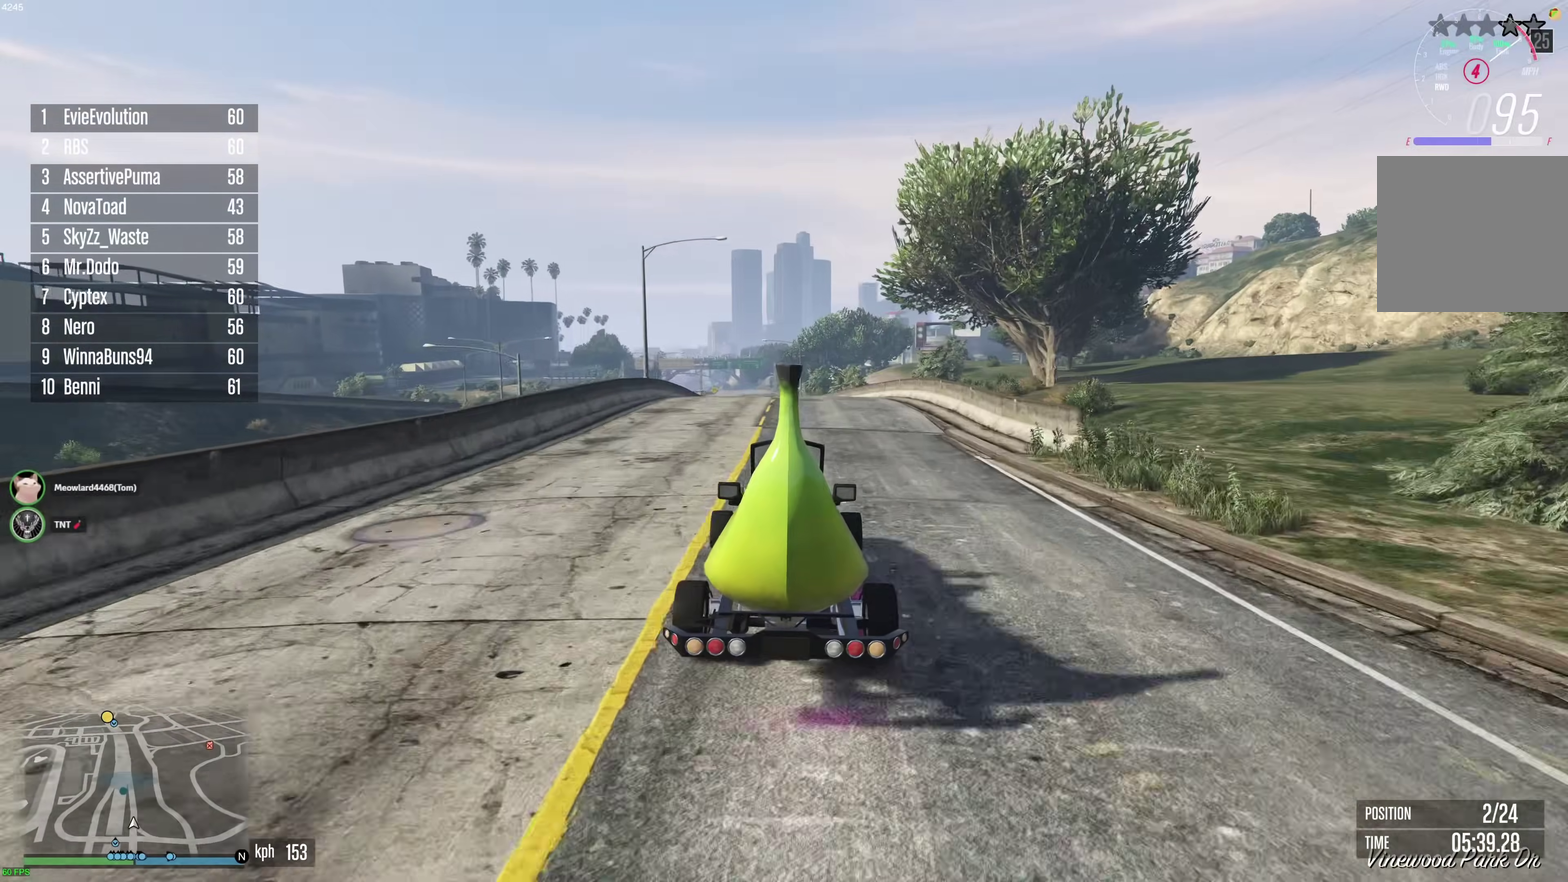
{"dt_ms": 600, "buttons": ["R2"], "left_stick": "center", "right_stick": "center", "events": []}
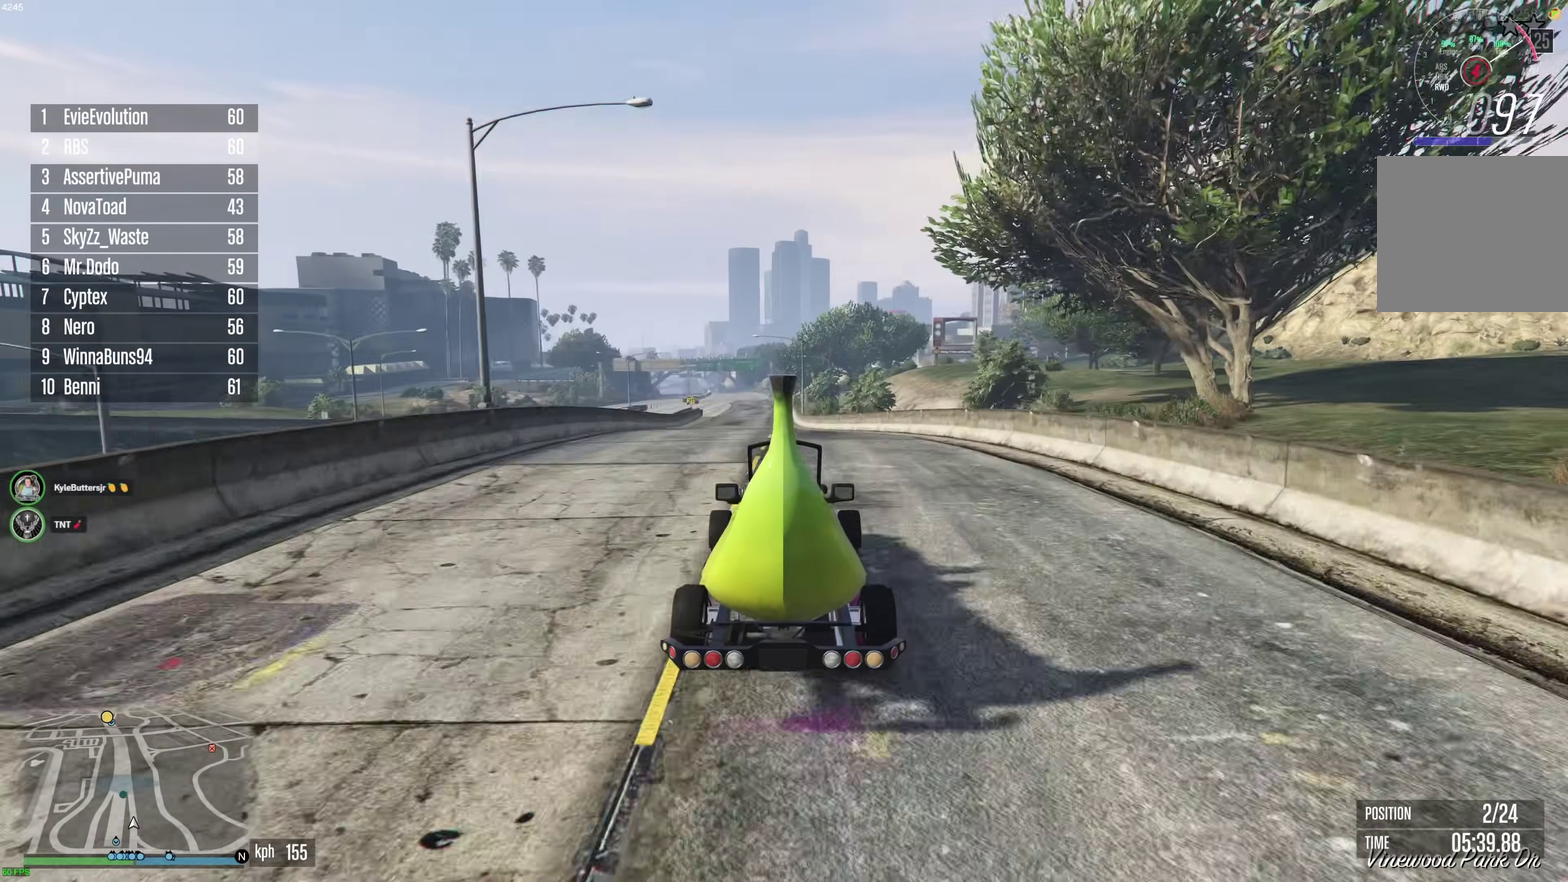
{"dt_ms": 400, "buttons": ["R2"], "left_stick": "center", "right_stick": "center", "events": [[50, "L2", "down"], [367, "L2", "up"]]}
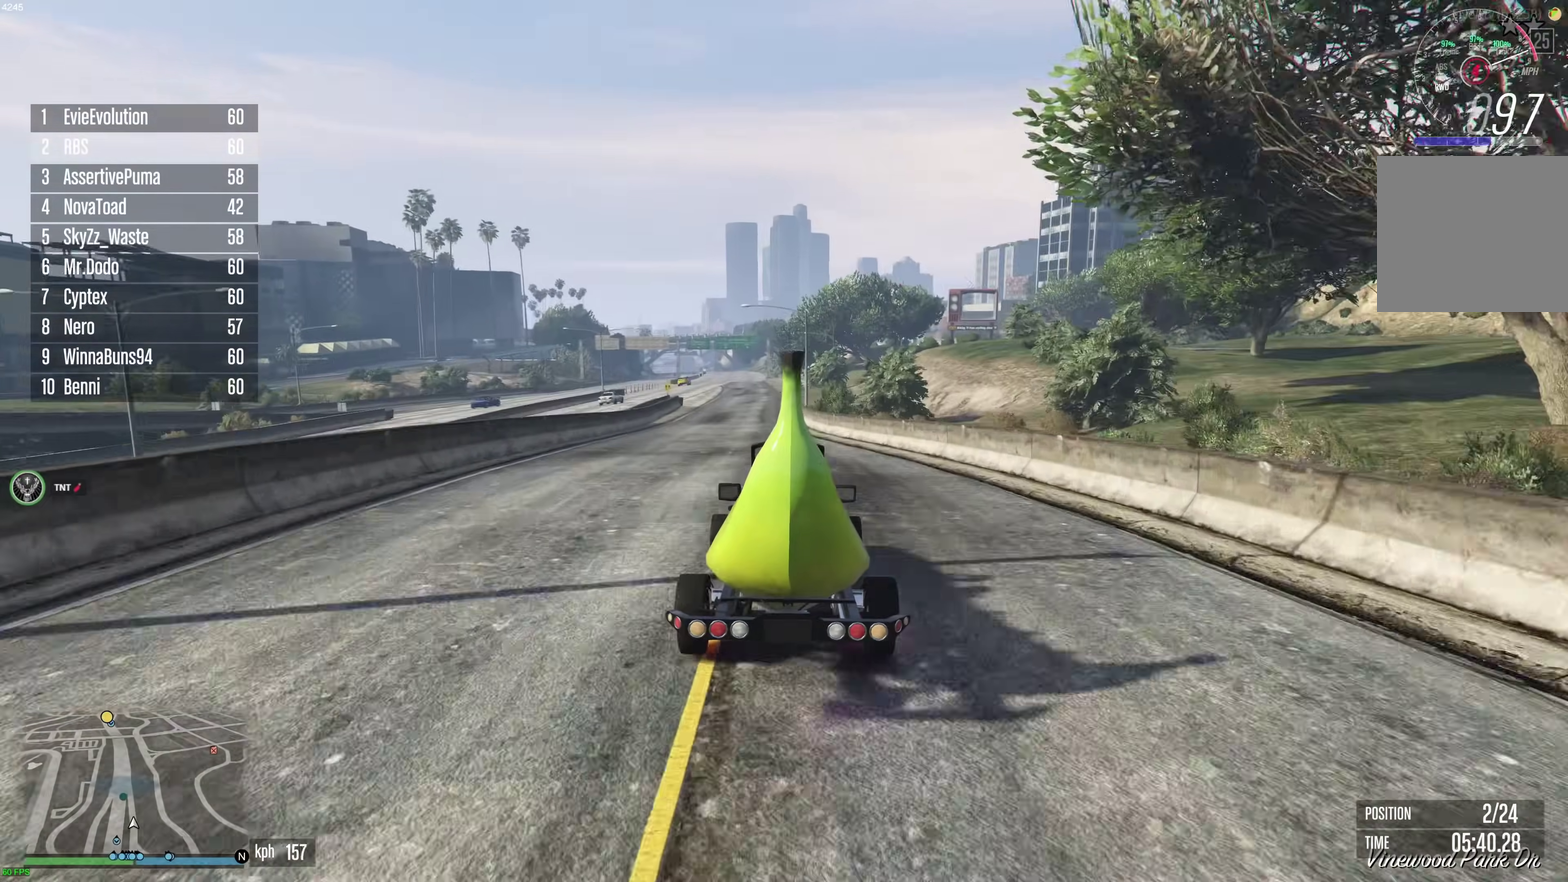
{"dt_ms": 600, "buttons": ["R2"], "left_stick": "center", "right_stick": "center", "events": []}
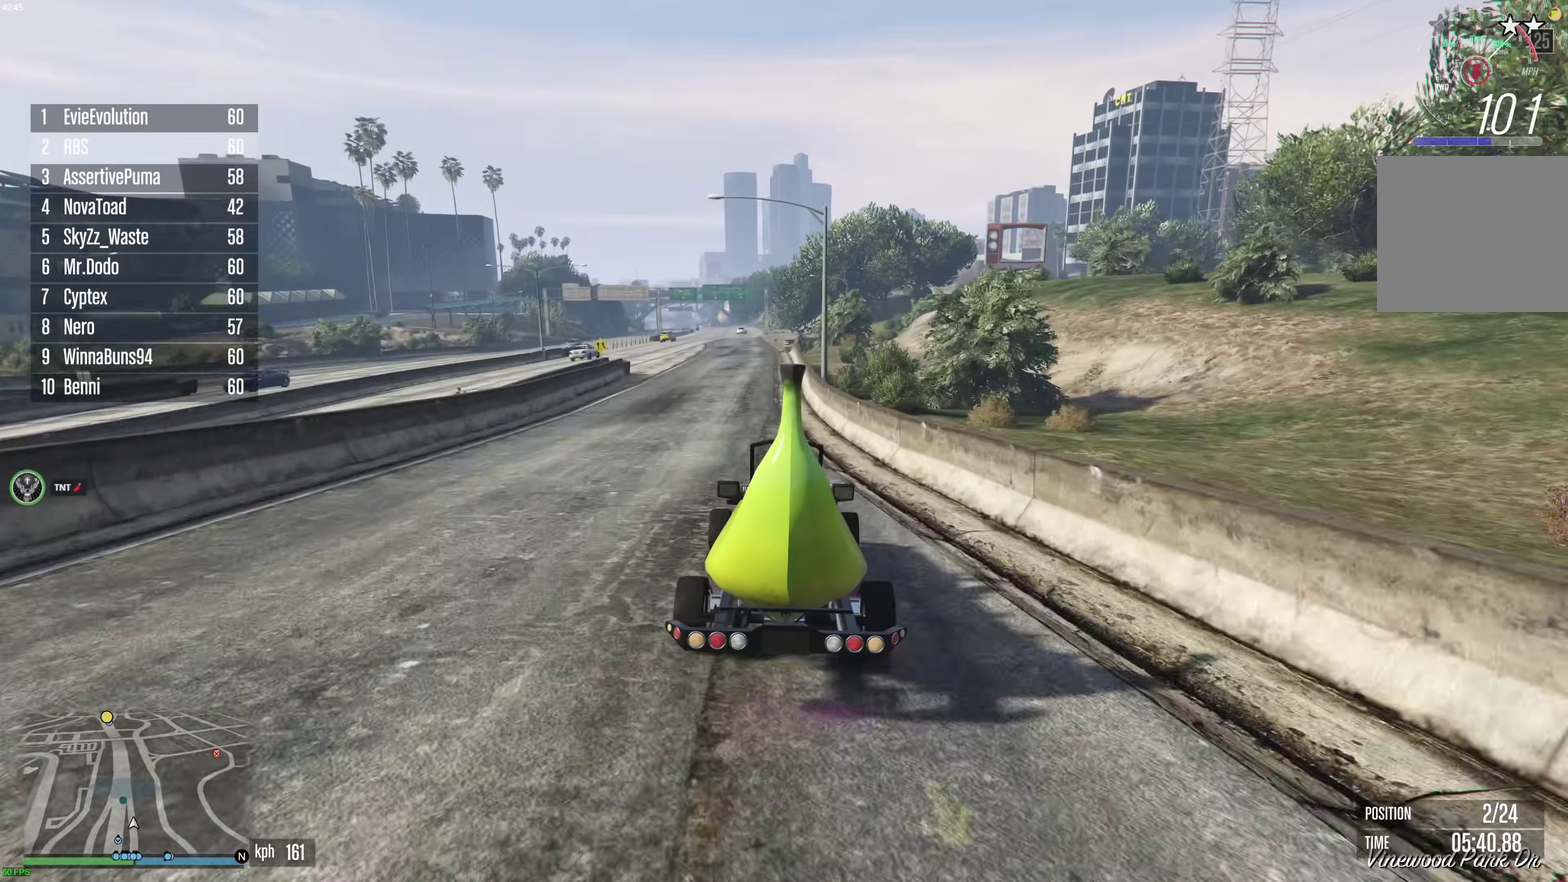
{"dt_ms": 300, "buttons": ["R2"], "left_stick": "up-left", "right_stick": "center", "events": [[283, "left_stick", "up-left"]]}
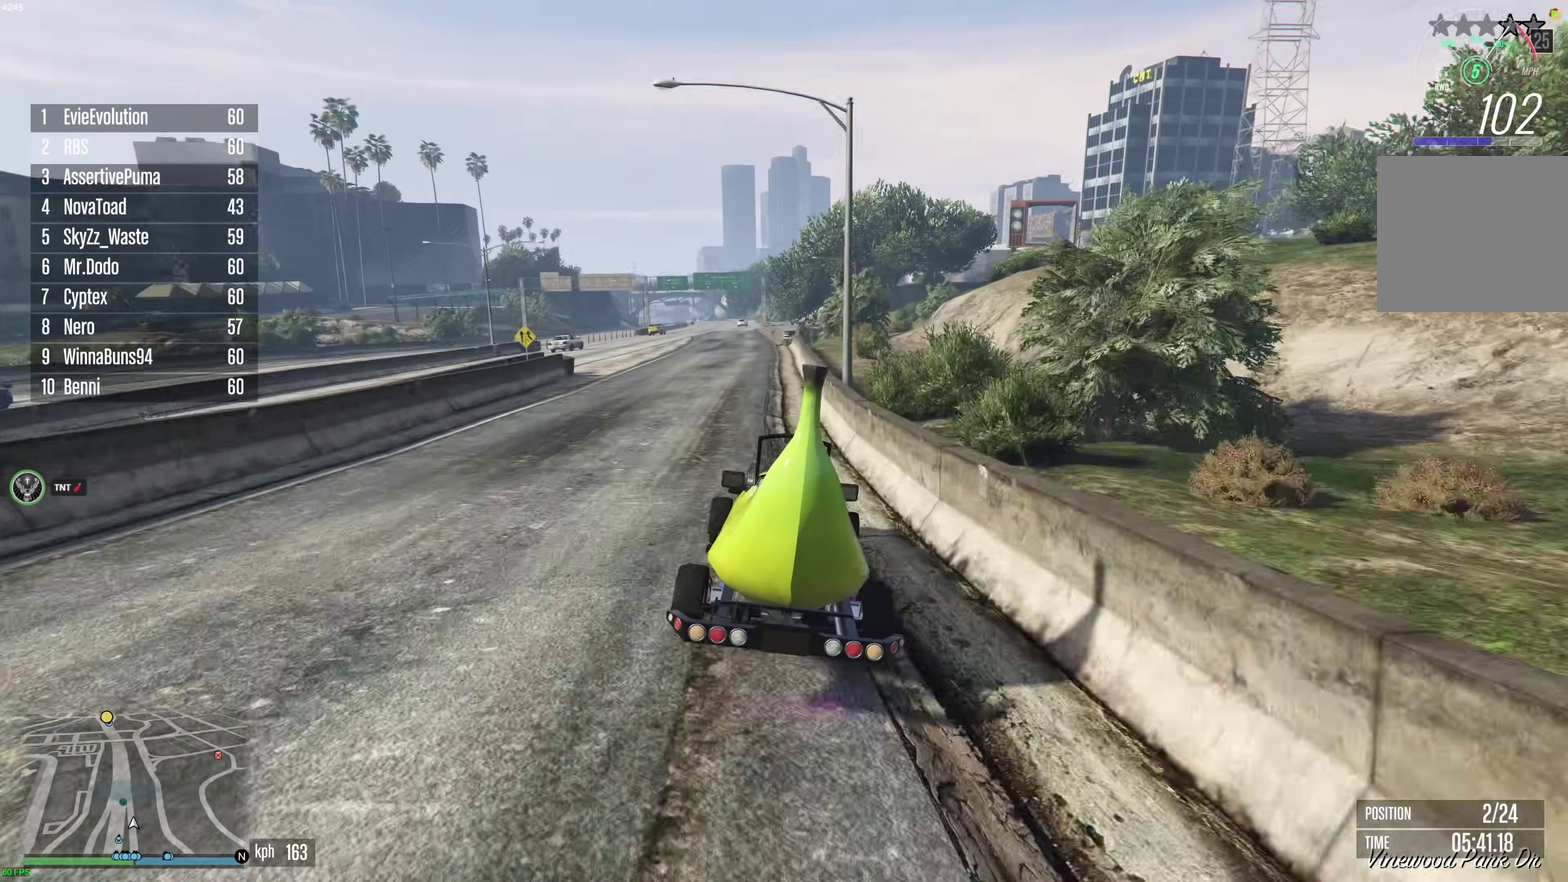
{"dt_ms": 900, "buttons": ["R2"], "left_stick": "center", "right_stick": "center", "events": [[100, "left_stick", "center"], [383, "left_stick", "right"], [483, "left_stick", "center"]]}
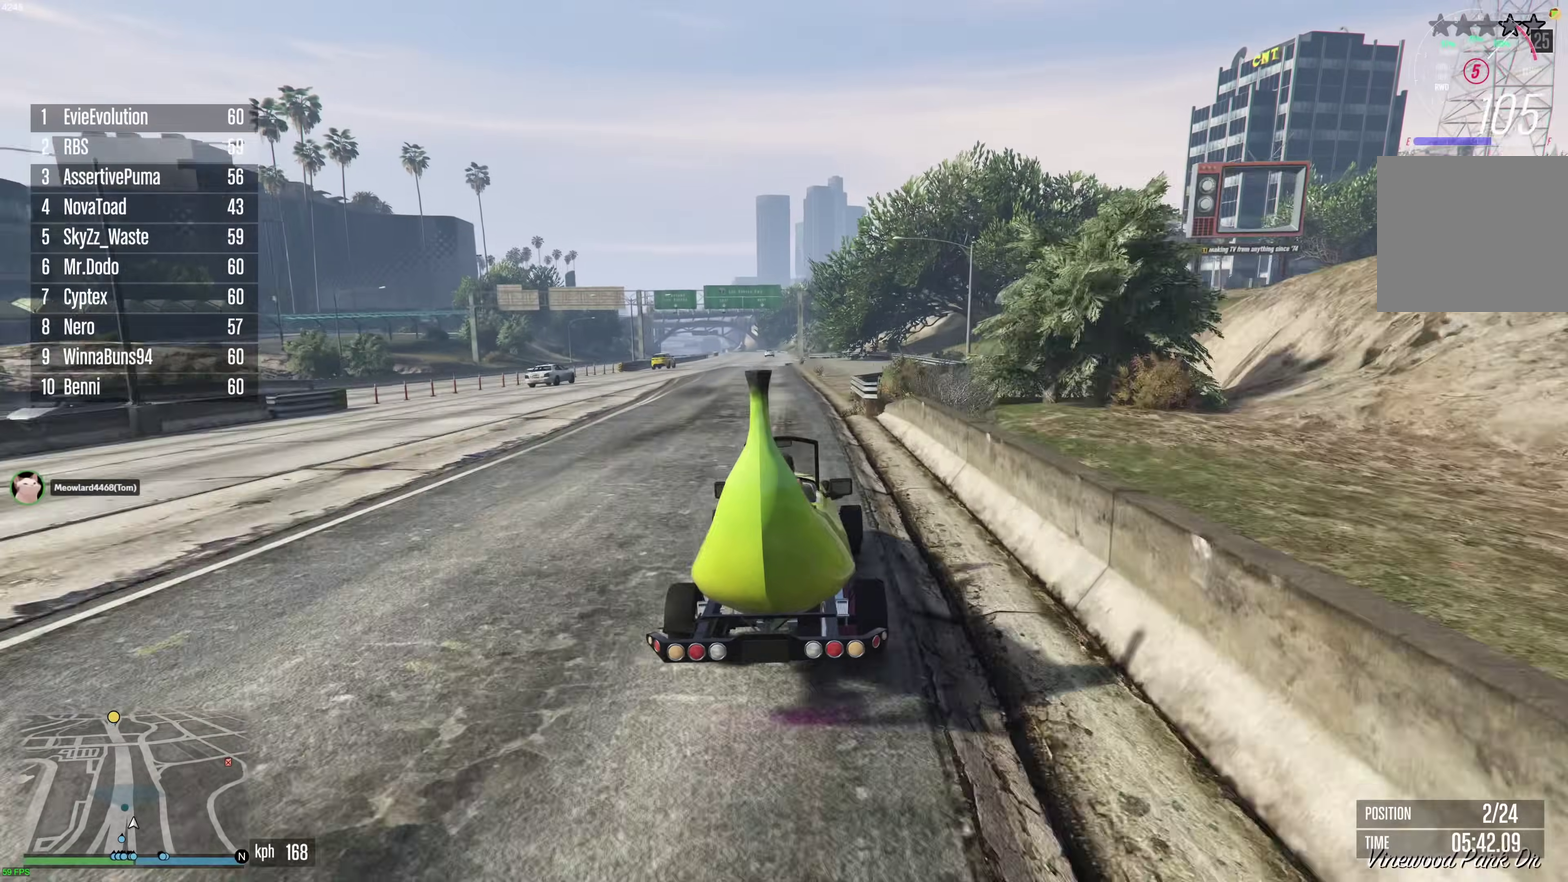
{"dt_ms": 300, "buttons": ["R2"], "left_stick": "center", "right_stick": "center", "events": []}
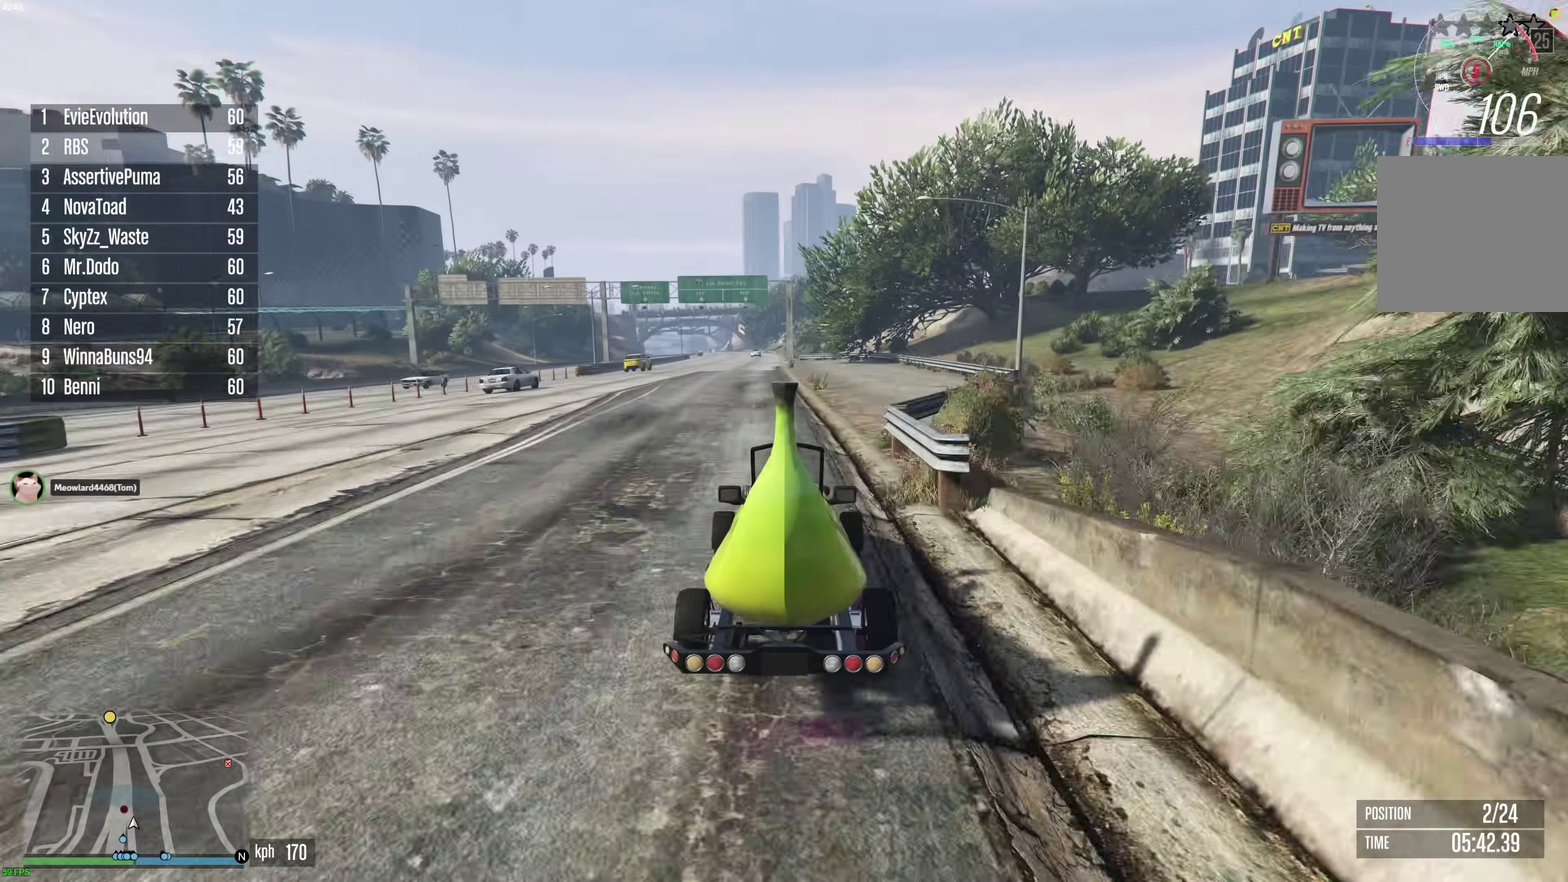
{"dt_ms": 600, "buttons": ["R2"], "left_stick": "left", "right_stick": "center", "events": [[583, "left_stick", "left"]]}
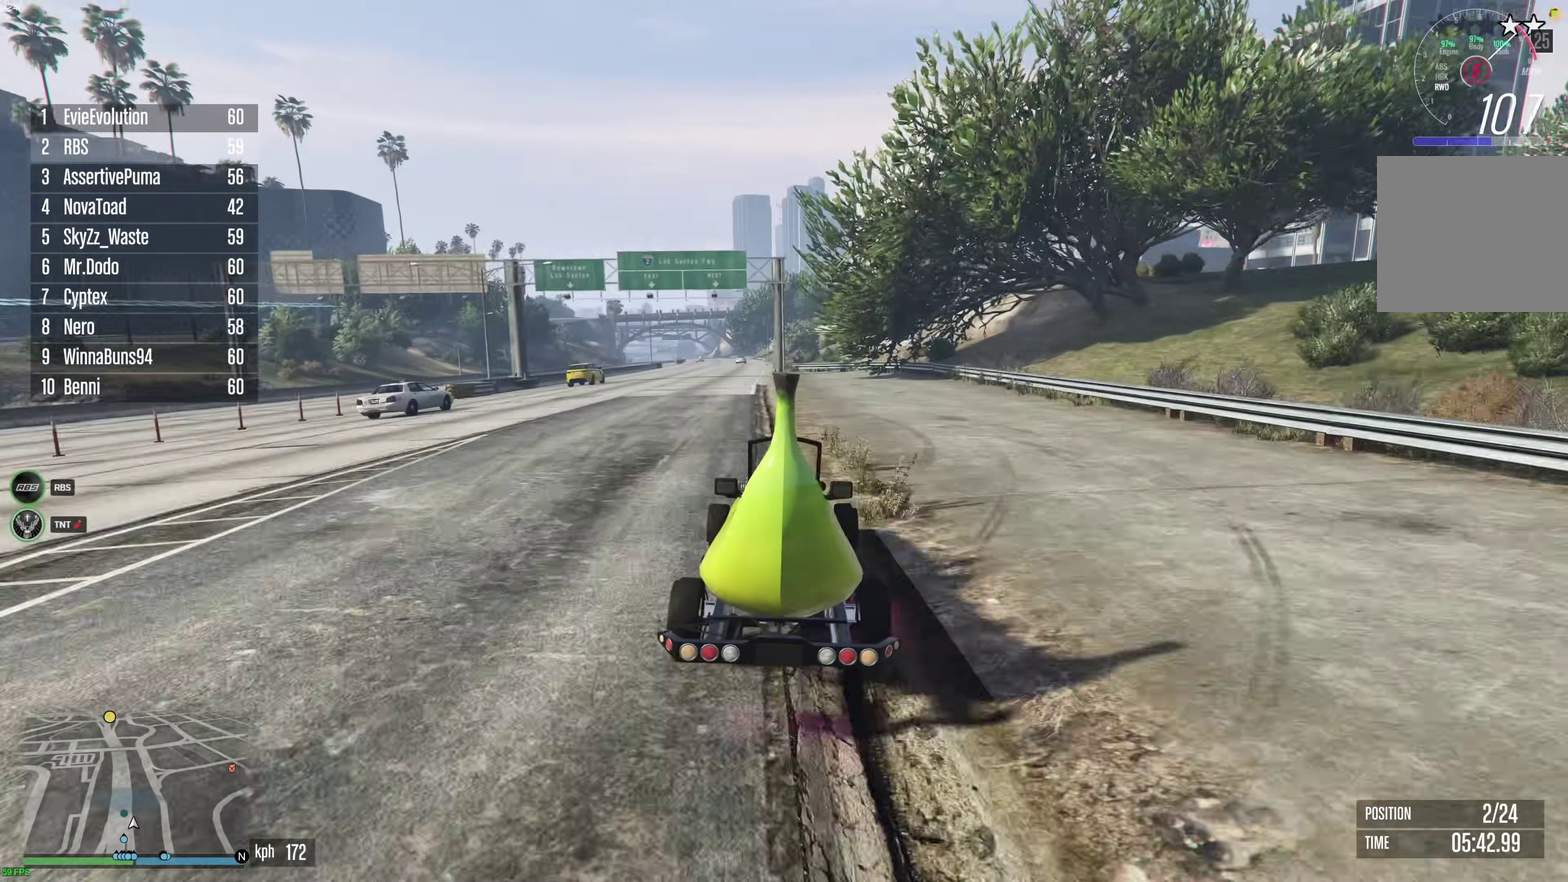
{"dt_ms": 400, "buttons": ["R2"], "left_stick": "center", "right_stick": "center", "events": [[83, "left_stick", "center"]]}
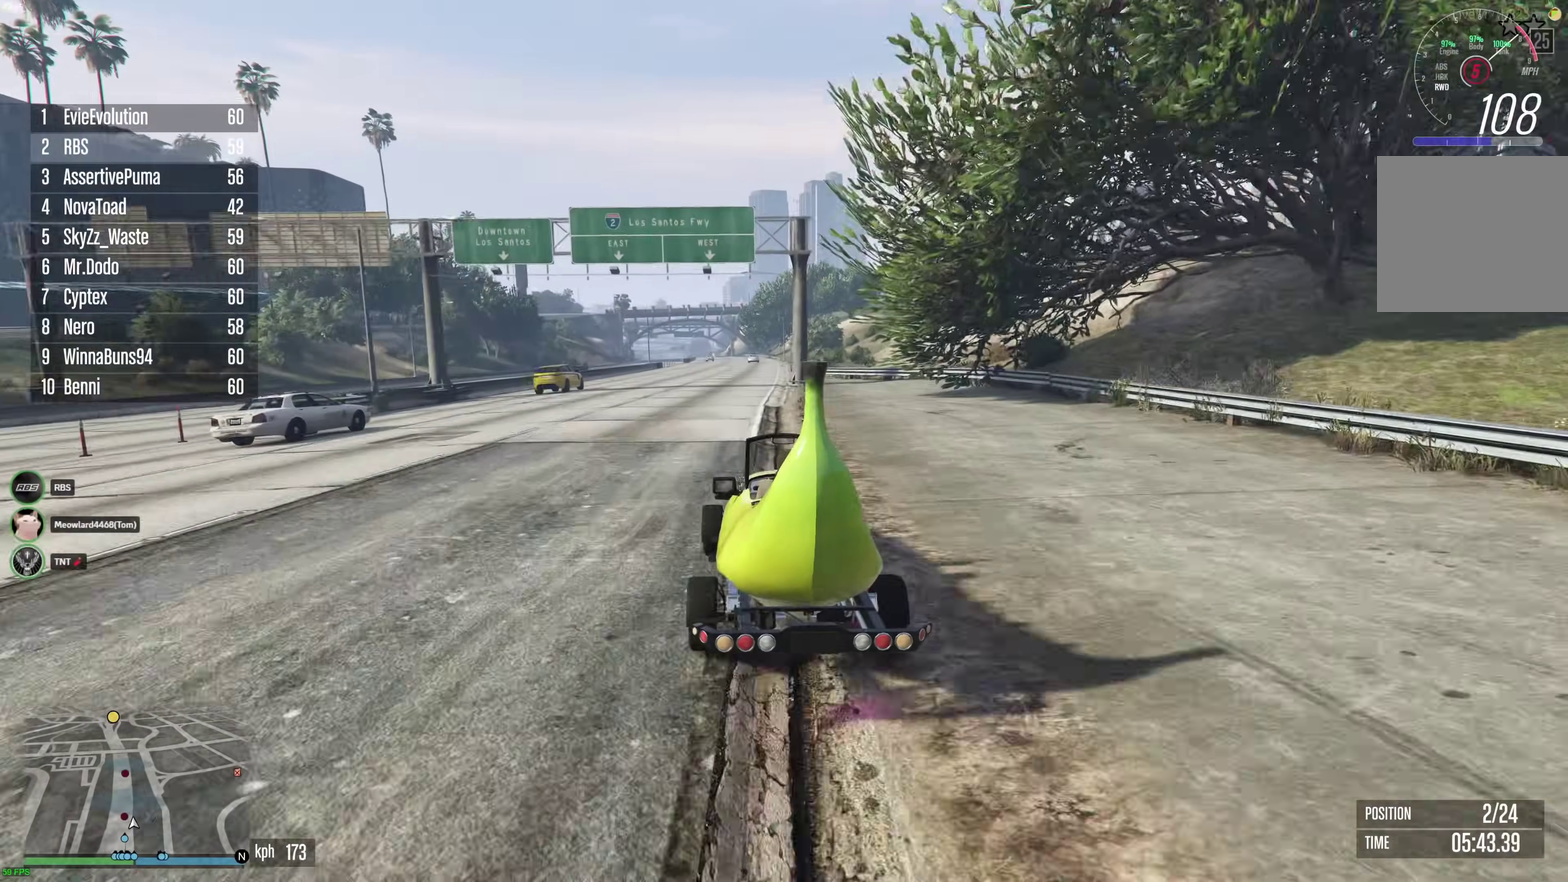
{"dt_ms": 500, "buttons": ["R2"], "left_stick": "center", "right_stick": "center", "events": [[283, "left_stick", "right"], [350, "left_stick", "center"]]}
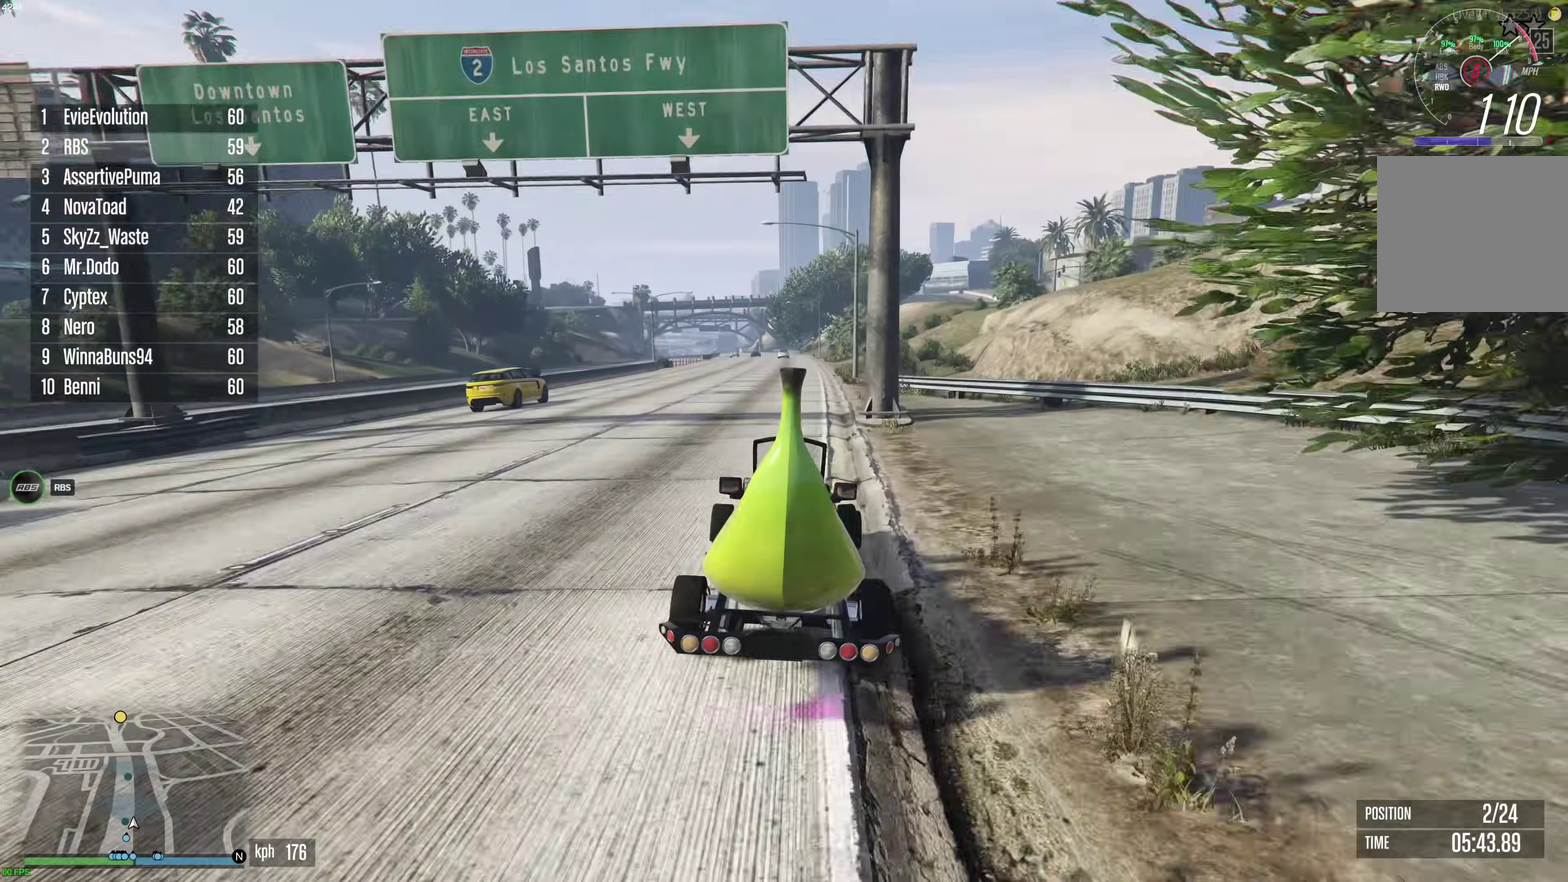
{"dt_ms": 500, "buttons": ["R2"], "left_stick": "right", "right_stick": "center", "events": [[167, "left_stick", "right"], [233, "left_stick", "center"], [450, "left_stick", "right"]]}
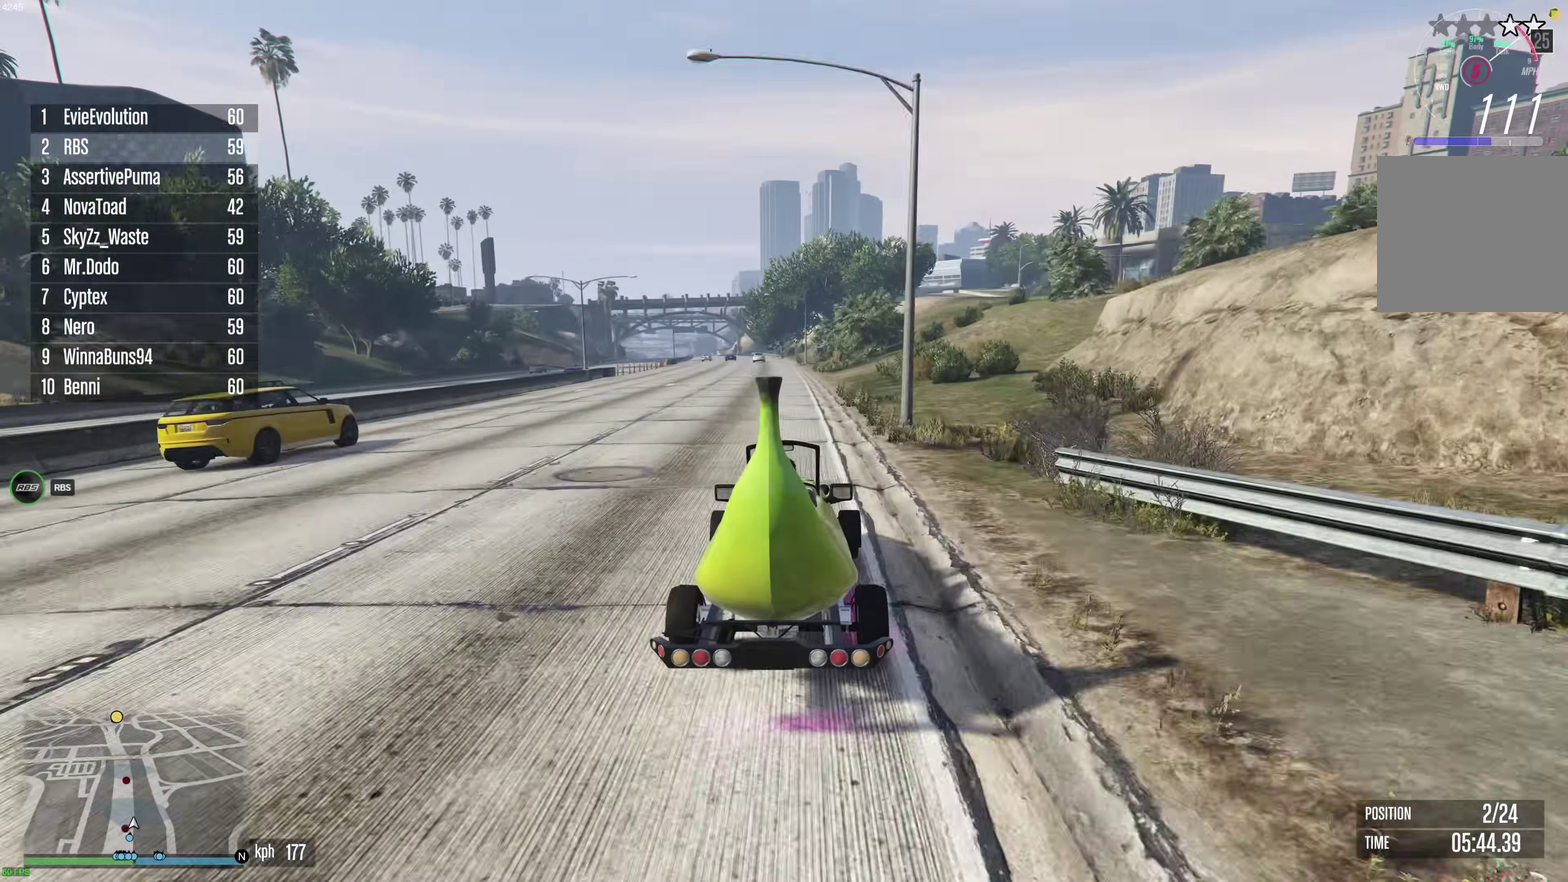
{"dt_ms": 400, "buttons": ["R2"], "left_stick": "center", "right_stick": "center", "events": [[17, "left_stick", "center"]]}